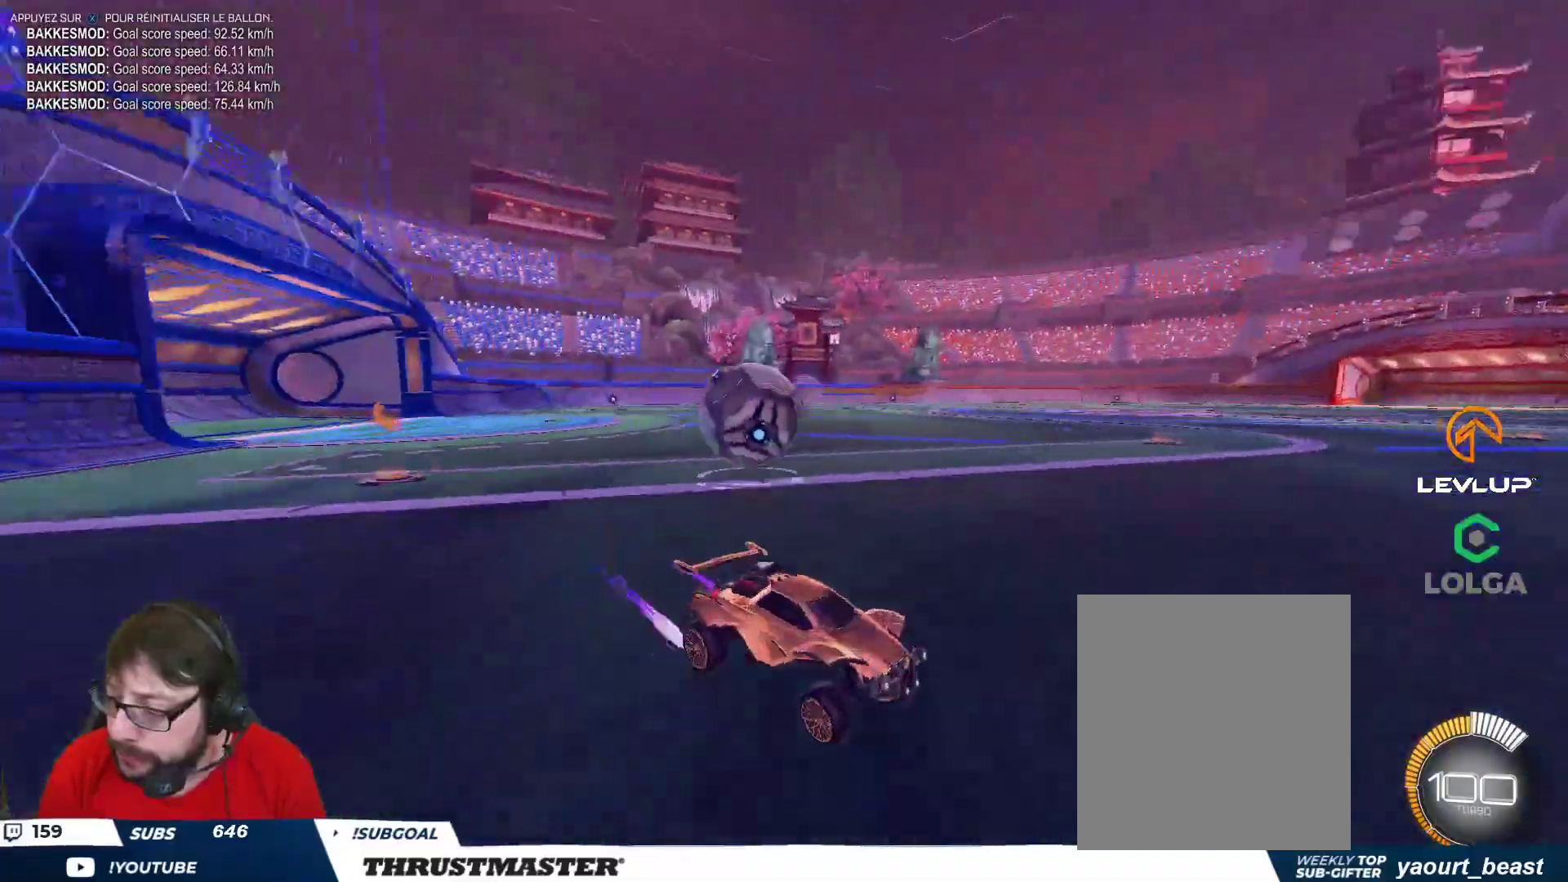
Gameplay with a controller (Xbox layout); each line is a JSON object with the inputs held at the frame after it. "events" lists button and stick changes between this image and that frame as [ms after this image, input, new state], when the widget could be followed in between.
{"buttons": ["R2"], "left_stick": "up-left", "right_stick": "center", "events": [[17, "R2", "down"], [217, "L2", "down"], [233, "left_stick", "left"], [317, "L2", "up"], [350, "left_stick", "up-left"], [367, "L2", "down"], [483, "L2", "up"]]}
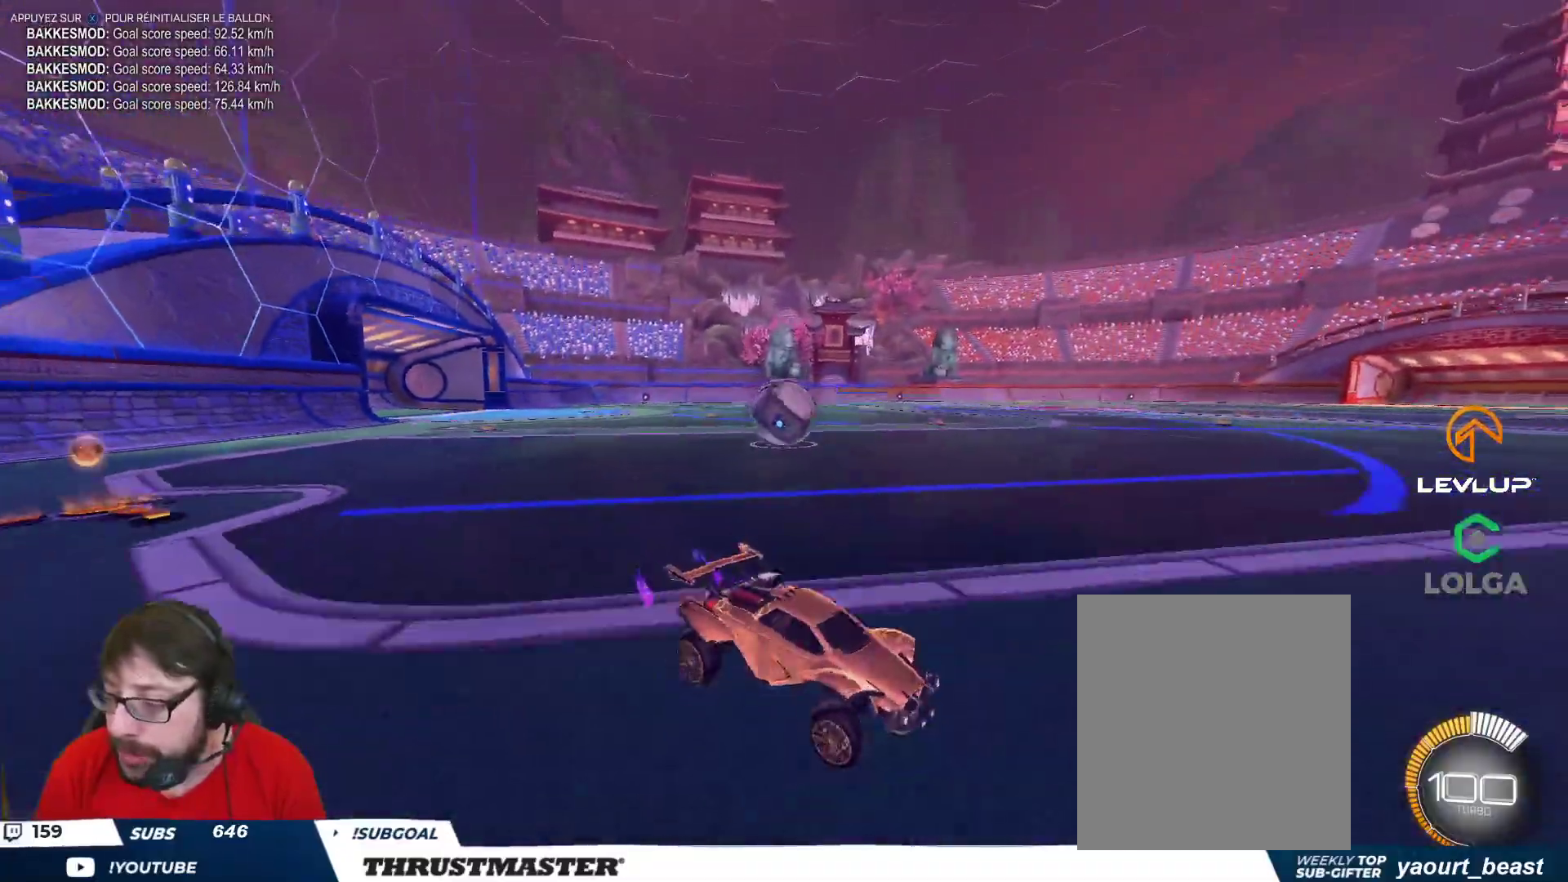
{"buttons": ["B", "R2"], "left_stick": "up-left", "right_stick": "center", "events": [[133, "L2", "down"], [183, "L2", "up"], [400, "B", "down"]]}
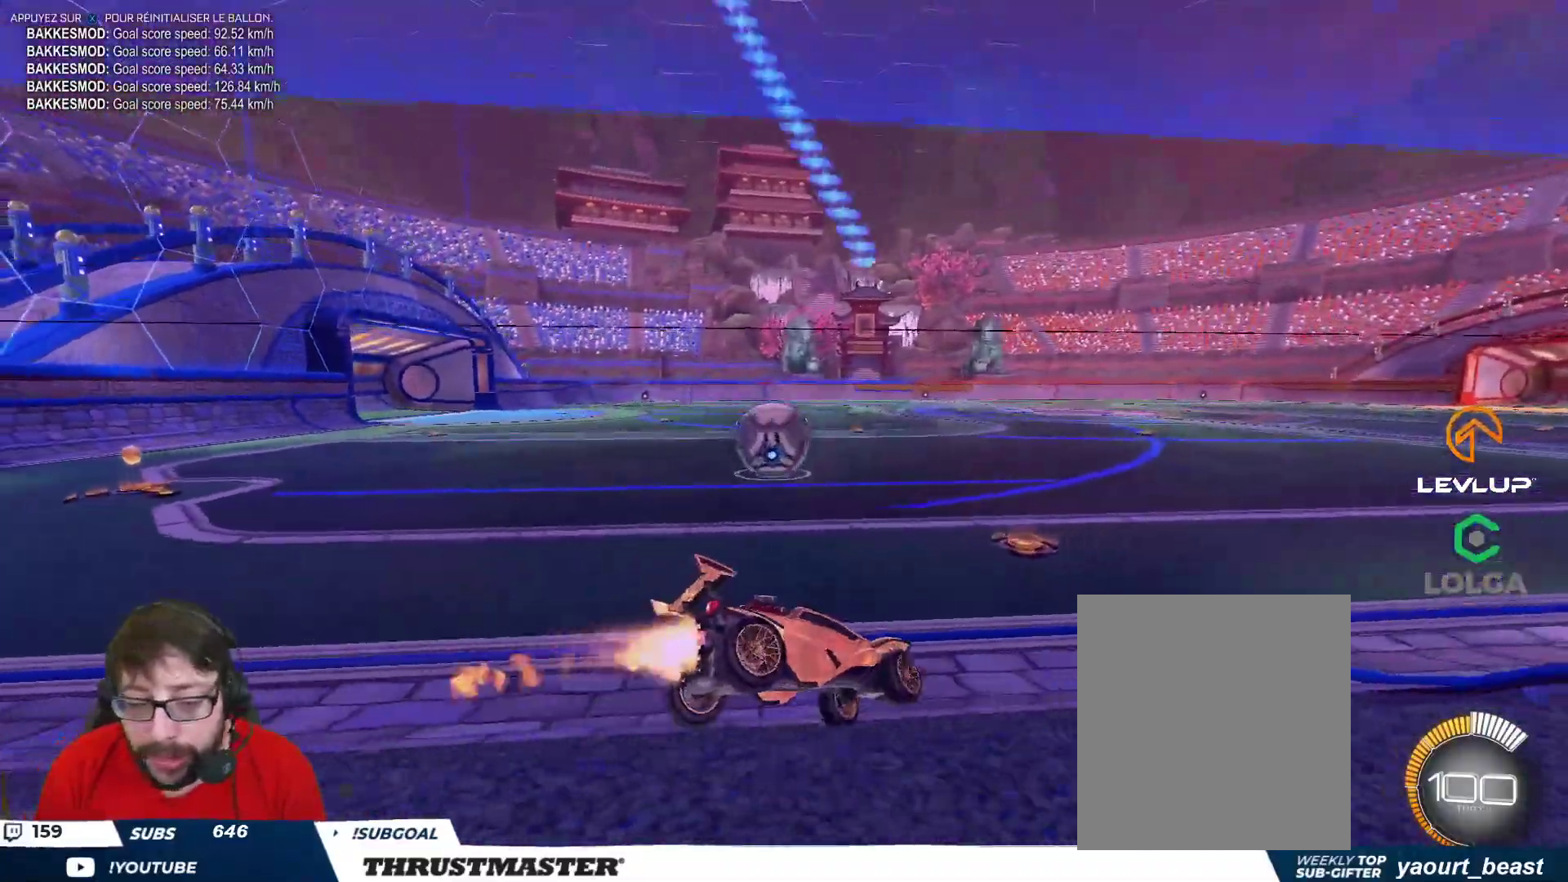
{"buttons": ["B", "R2"], "left_stick": "right", "right_stick": "center", "events": [[83, "B", "up"], [200, "B", "down"], [283, "left_stick", "center"], [500, "left_stick", "right"]]}
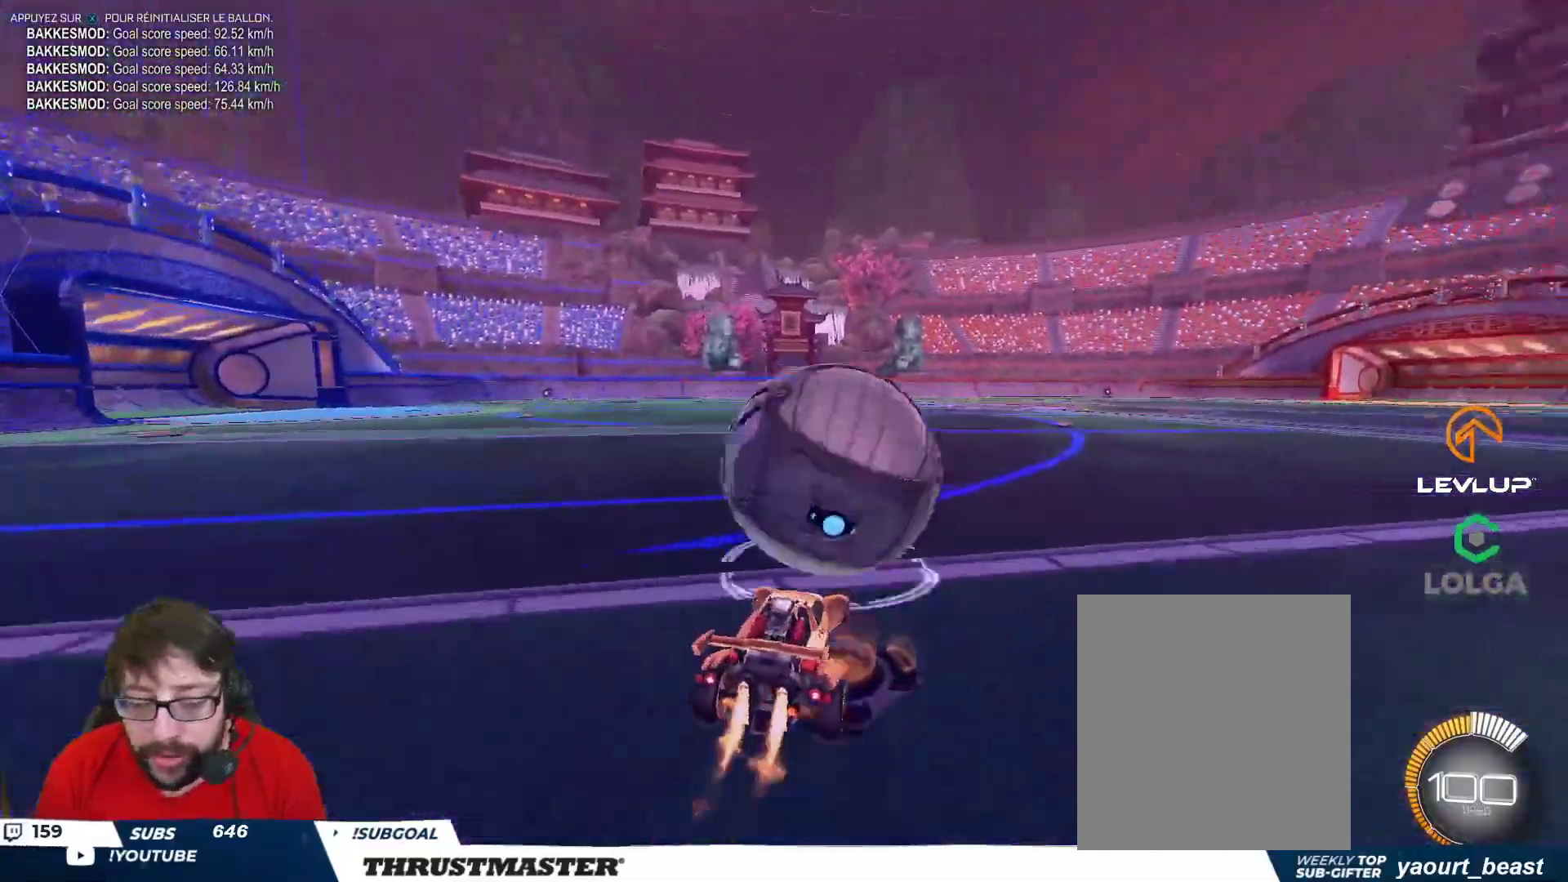
{"buttons": ["A", "B", "L2", "R2"], "left_stick": "up-right", "right_stick": "center", "events": [[133, "left_stick", "center"], [317, "left_stick", "left"], [367, "A", "down"], [433, "left_stick", "up-right"], [450, "A", "up"], [450, "L2", "down"], [500, "A", "down"]]}
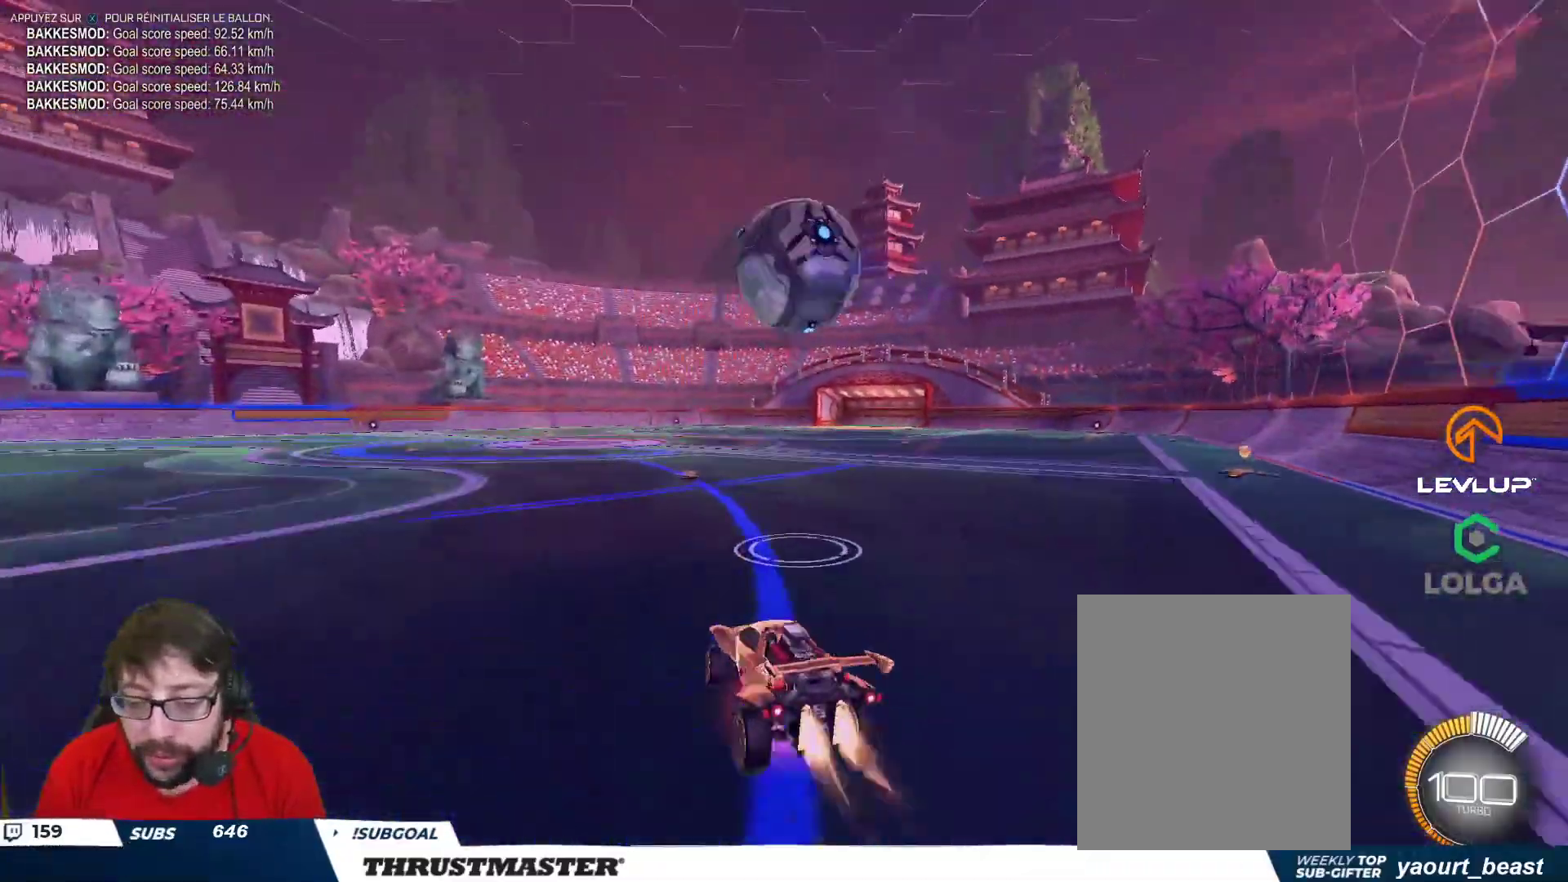
{"buttons": ["R2"], "left_stick": "up-right", "right_stick": "center", "events": [[100, "A", "up"], [167, "Y", "down"], [217, "B", "up"], [250, "Y", "up"], [267, "L2", "up"]]}
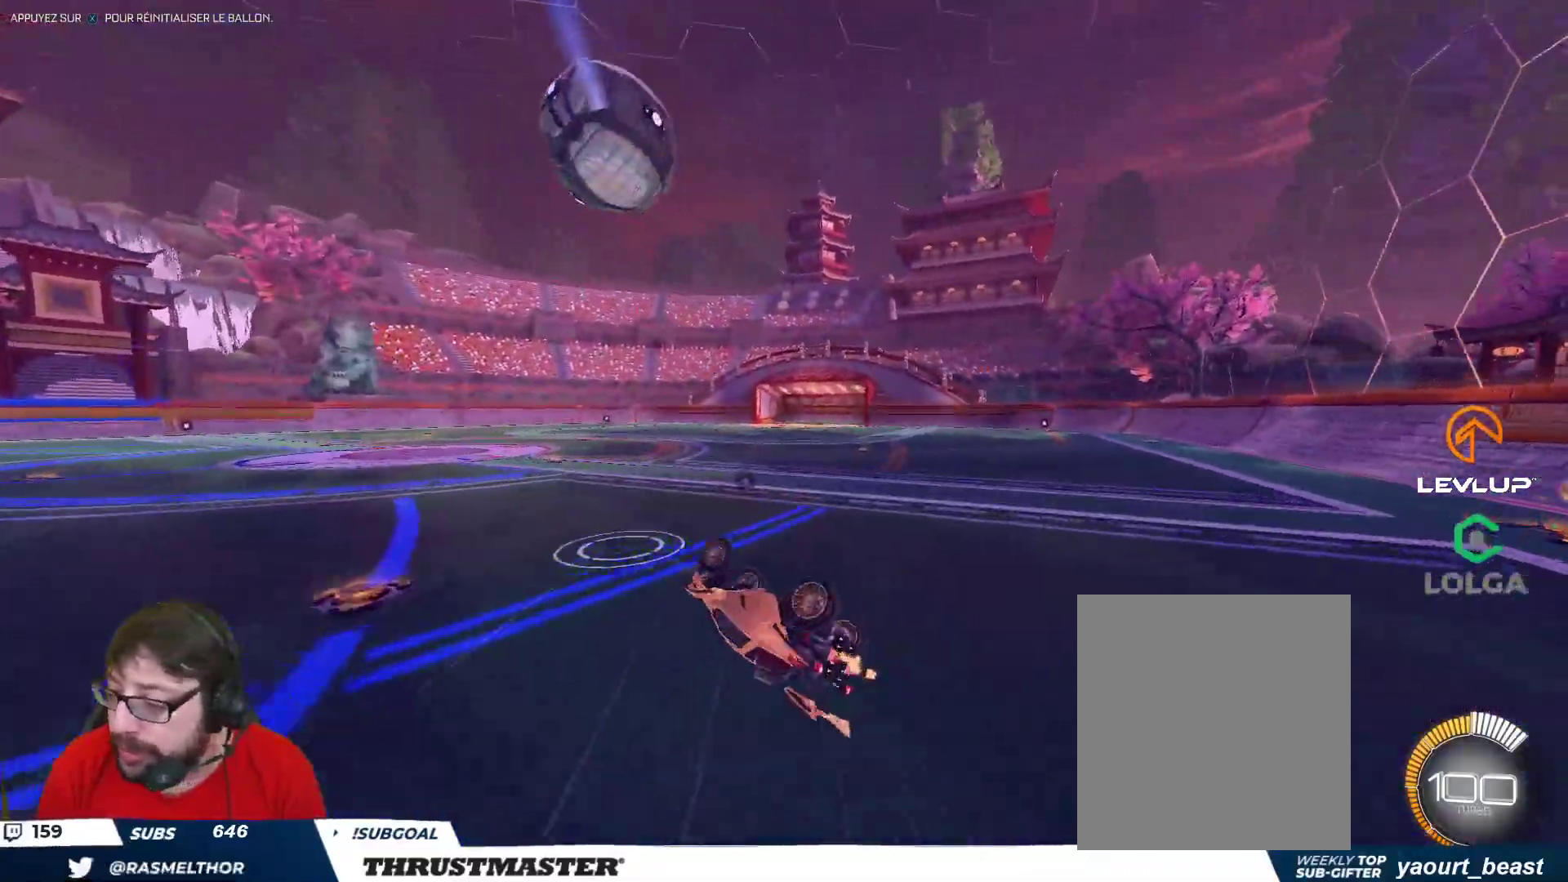
{"buttons": [], "left_stick": "center", "right_stick": "center", "events": [[50, "Y", "down"], [150, "Y", "up"], [283, "left_stick", "center"], [483, "R2", "up"]]}
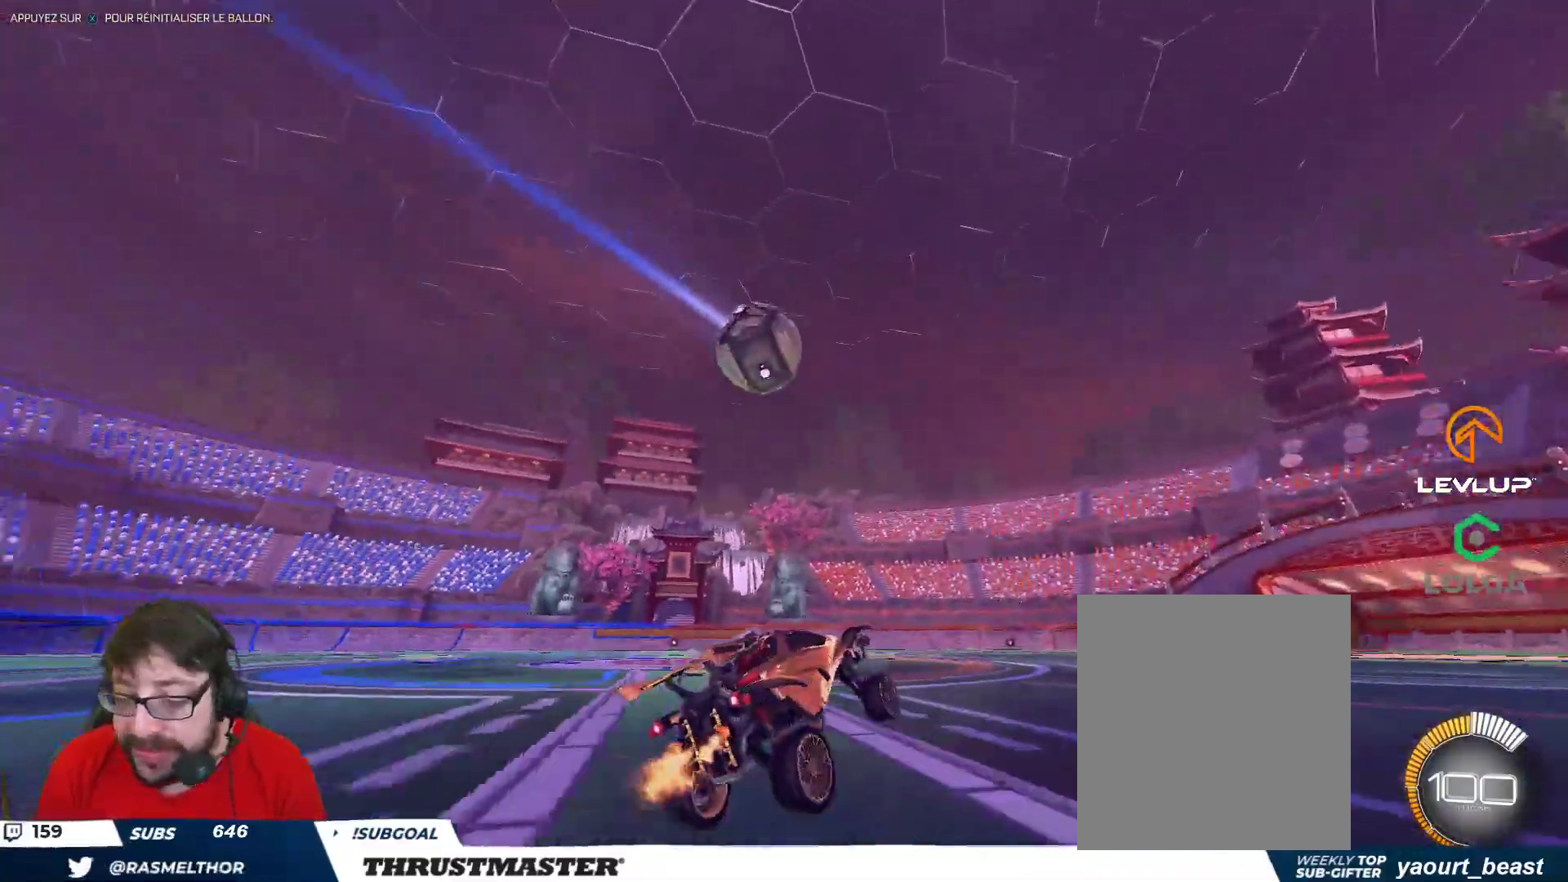
{"buttons": ["B", "R2"], "left_stick": "up-left", "right_stick": "center", "events": [[217, "R2", "down"], [233, "B", "down"], [250, "Y", "down"], [400, "Y", "up"], [417, "left_stick", "left"], [500, "left_stick", "up-left"]]}
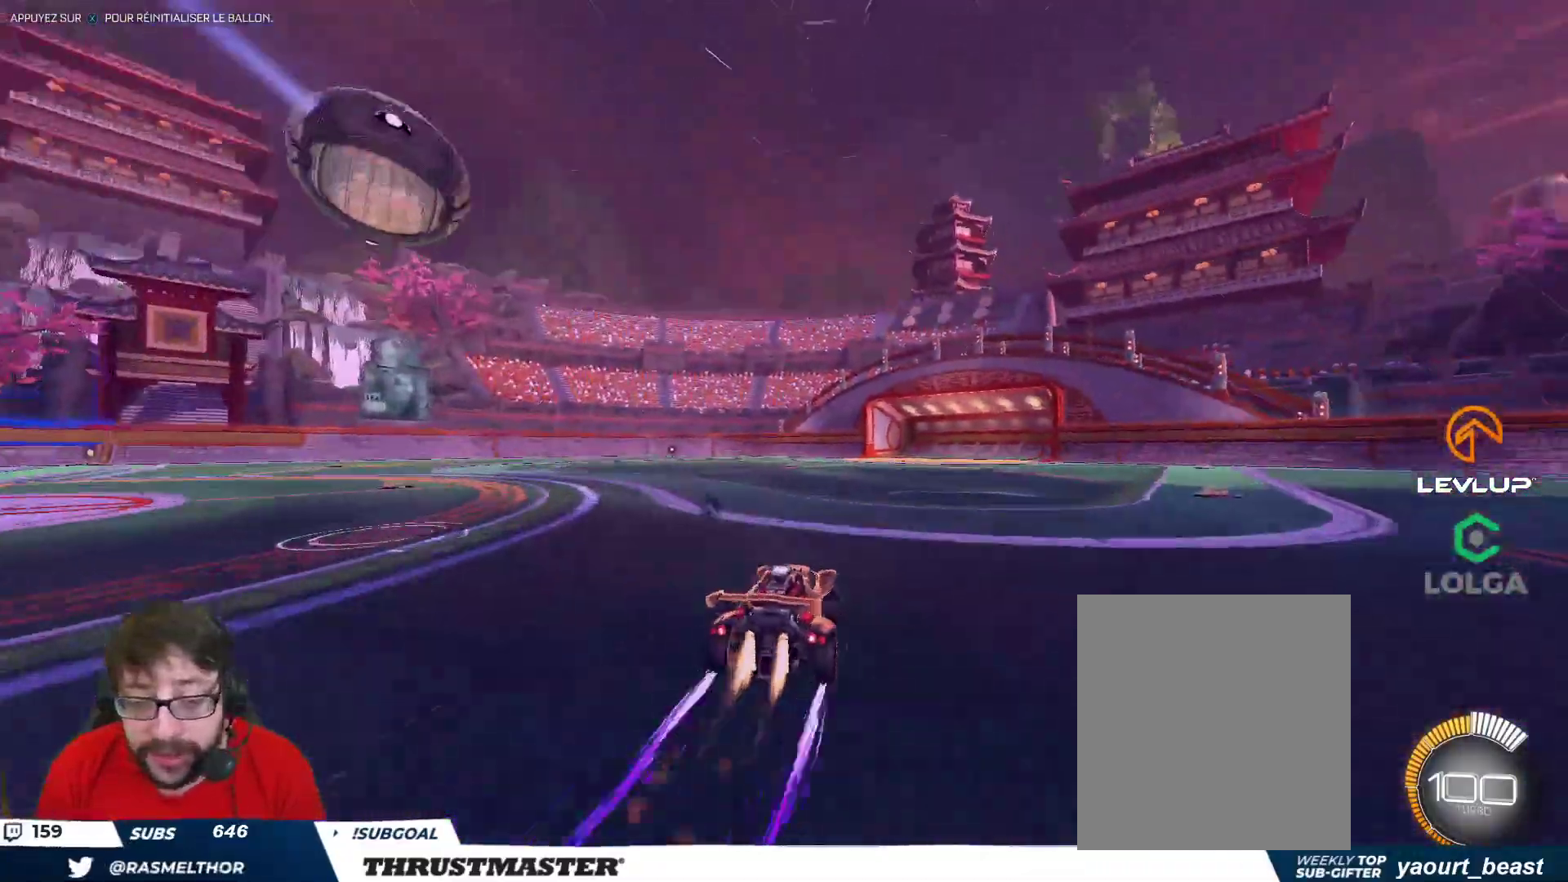
{"buttons": ["A", "L2", "R2"], "left_stick": "left", "right_stick": "center", "events": [[83, "B", "up"], [100, "left_stick", "center"], [250, "left_stick", "left"], [417, "A", "down"], [483, "L2", "down"]]}
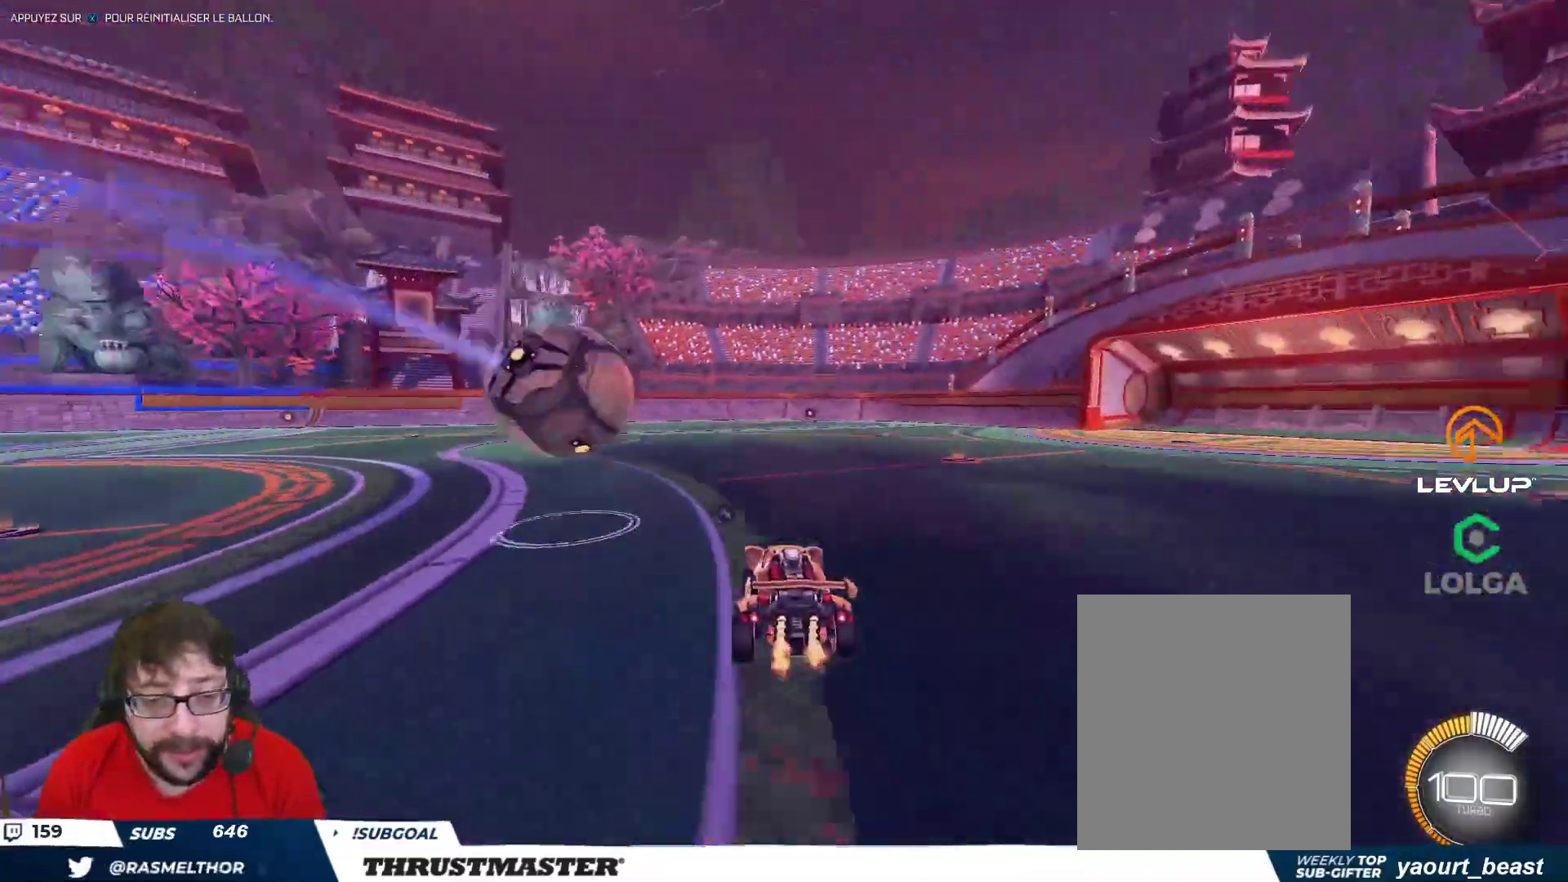
{"buttons": ["L2", "R2"], "left_stick": "left", "right_stick": "center", "events": [[17, "left_stick", "right"], [33, "A", "up"], [200, "L2", "up"], [283, "L2", "down"], [300, "left_stick", "up-left"], [317, "A", "down"], [367, "A", "up"], [450, "left_stick", "left"]]}
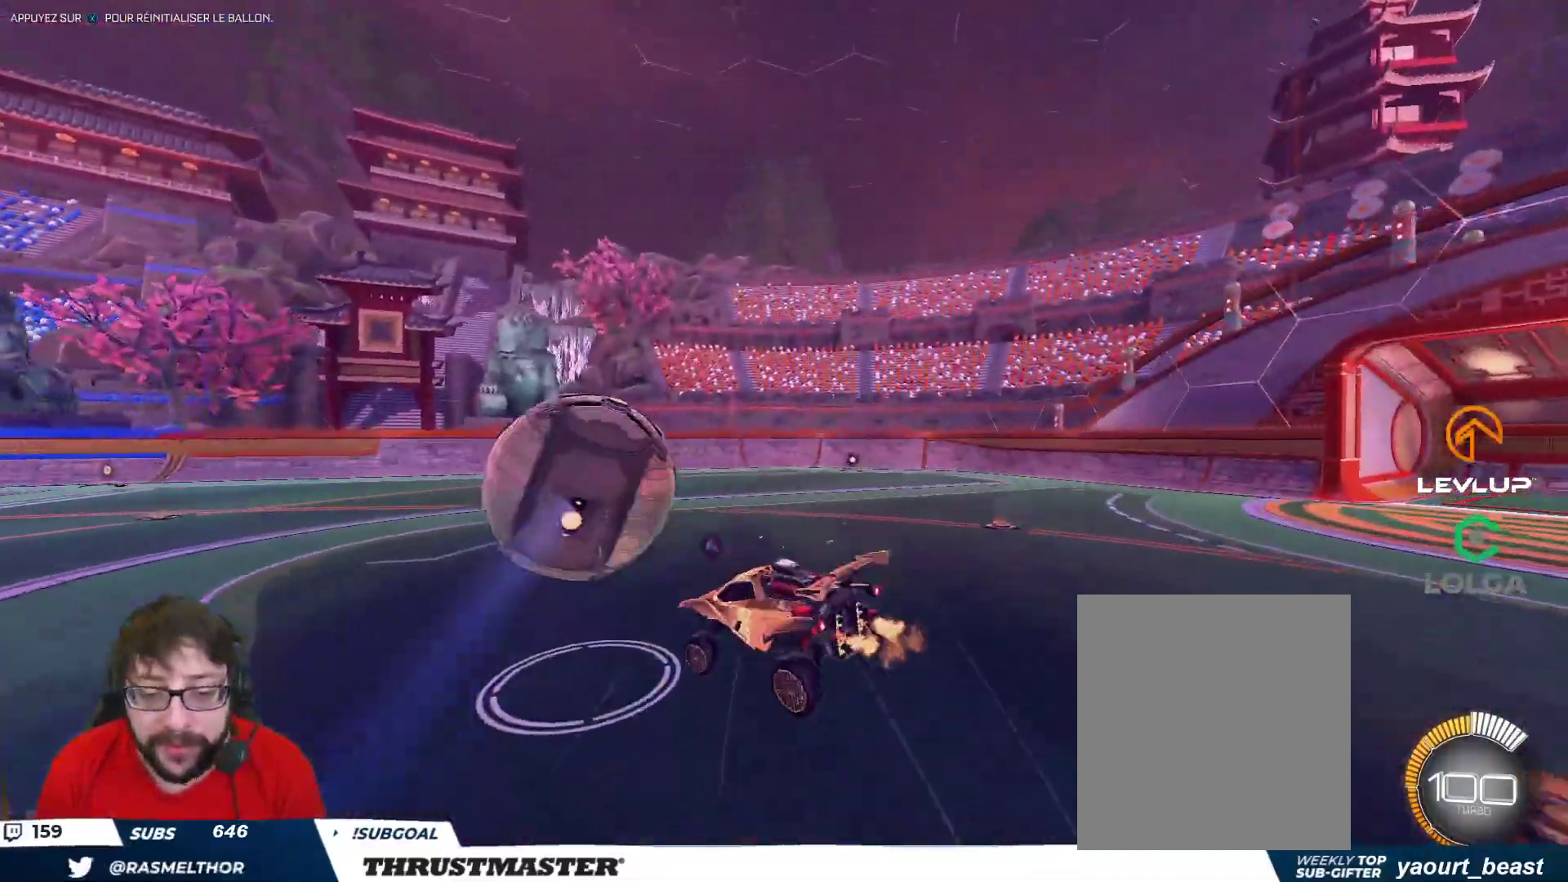
{"buttons": ["L2", "R2"], "left_stick": "down-left", "right_stick": "center", "events": [[367, "left_stick", "down-left"]]}
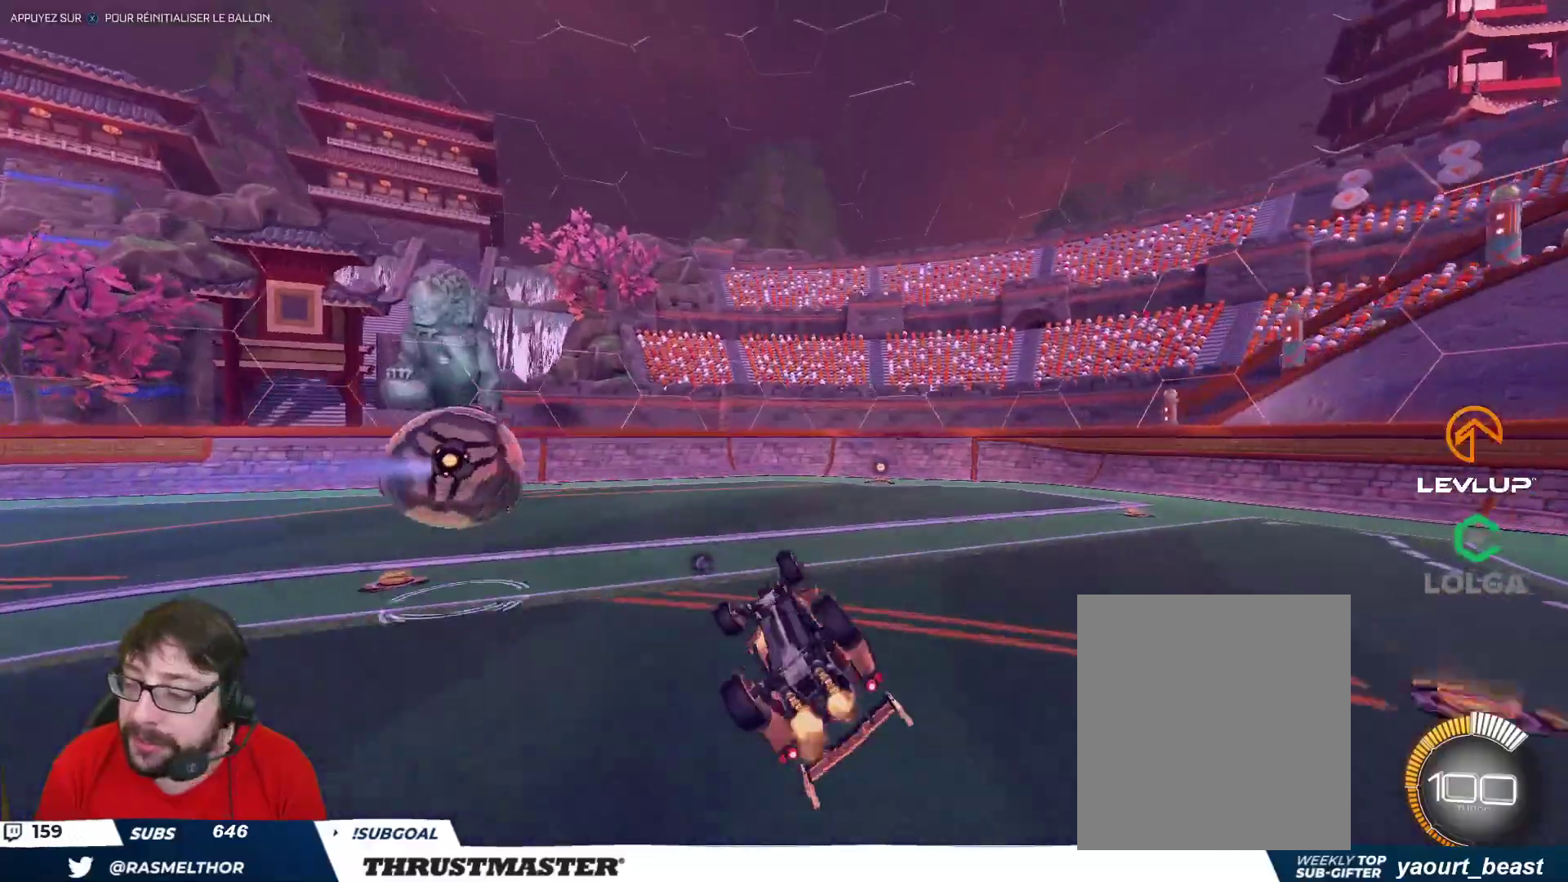
{"buttons": ["R2"], "left_stick": "right", "right_stick": "center", "events": [[233, "B", "down"], [233, "Y", "down"], [283, "L2", "up"], [333, "B", "up"], [350, "Y", "up"], [367, "left_stick", "right"]]}
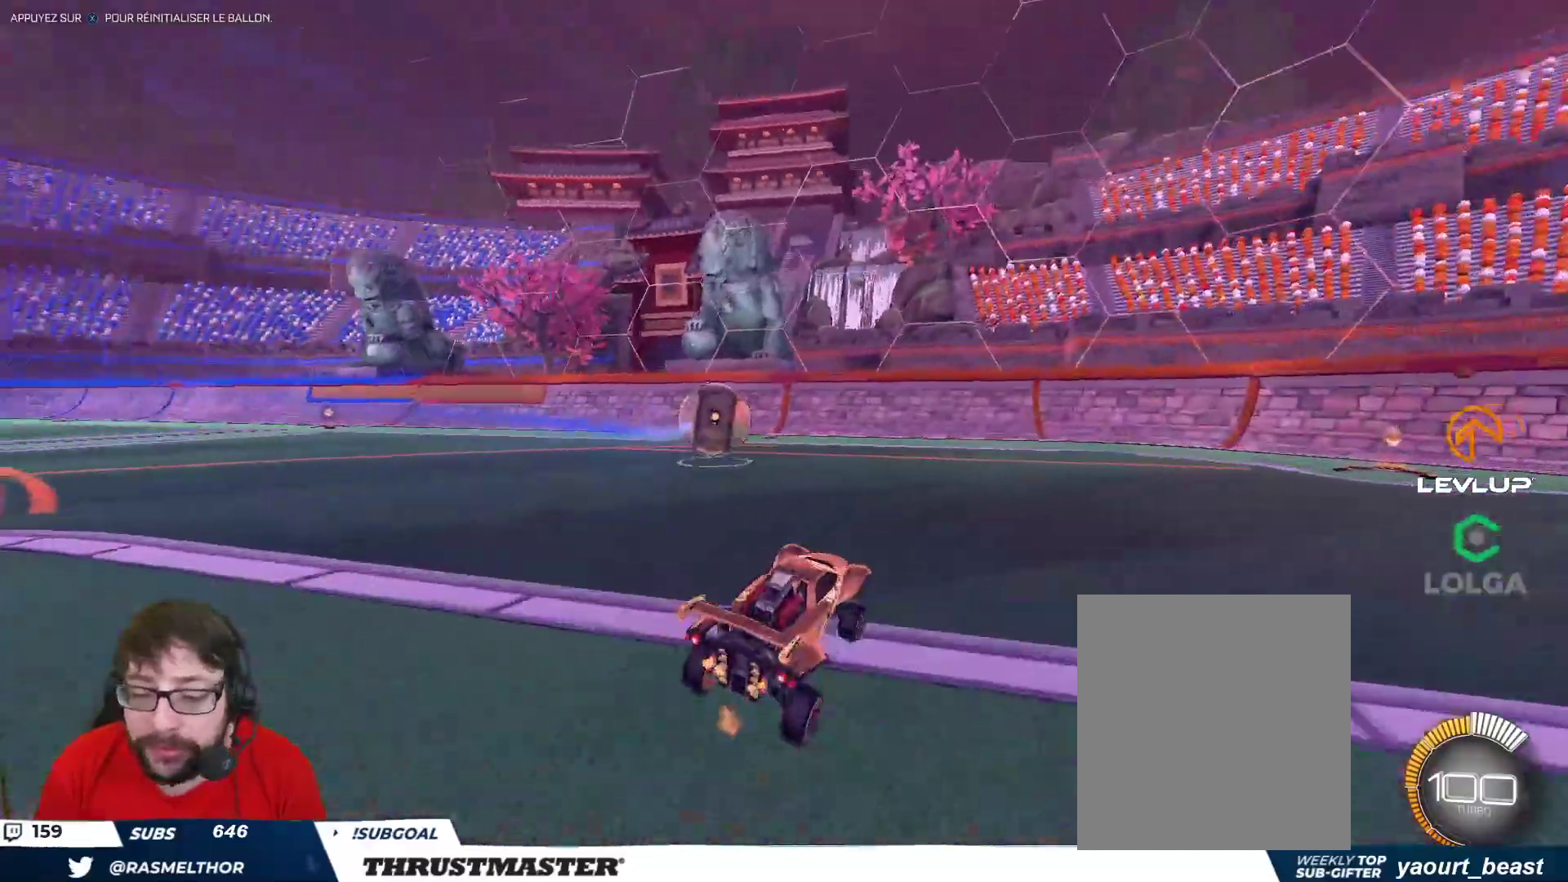
{"buttons": ["L2", "R2"], "left_stick": "up", "right_stick": "center", "events": [[50, "left_stick", "center"], [233, "A", "down"], [250, "left_stick", "up"], [283, "L2", "down"], [317, "A", "up"], [367, "A", "down"], [450, "A", "up"]]}
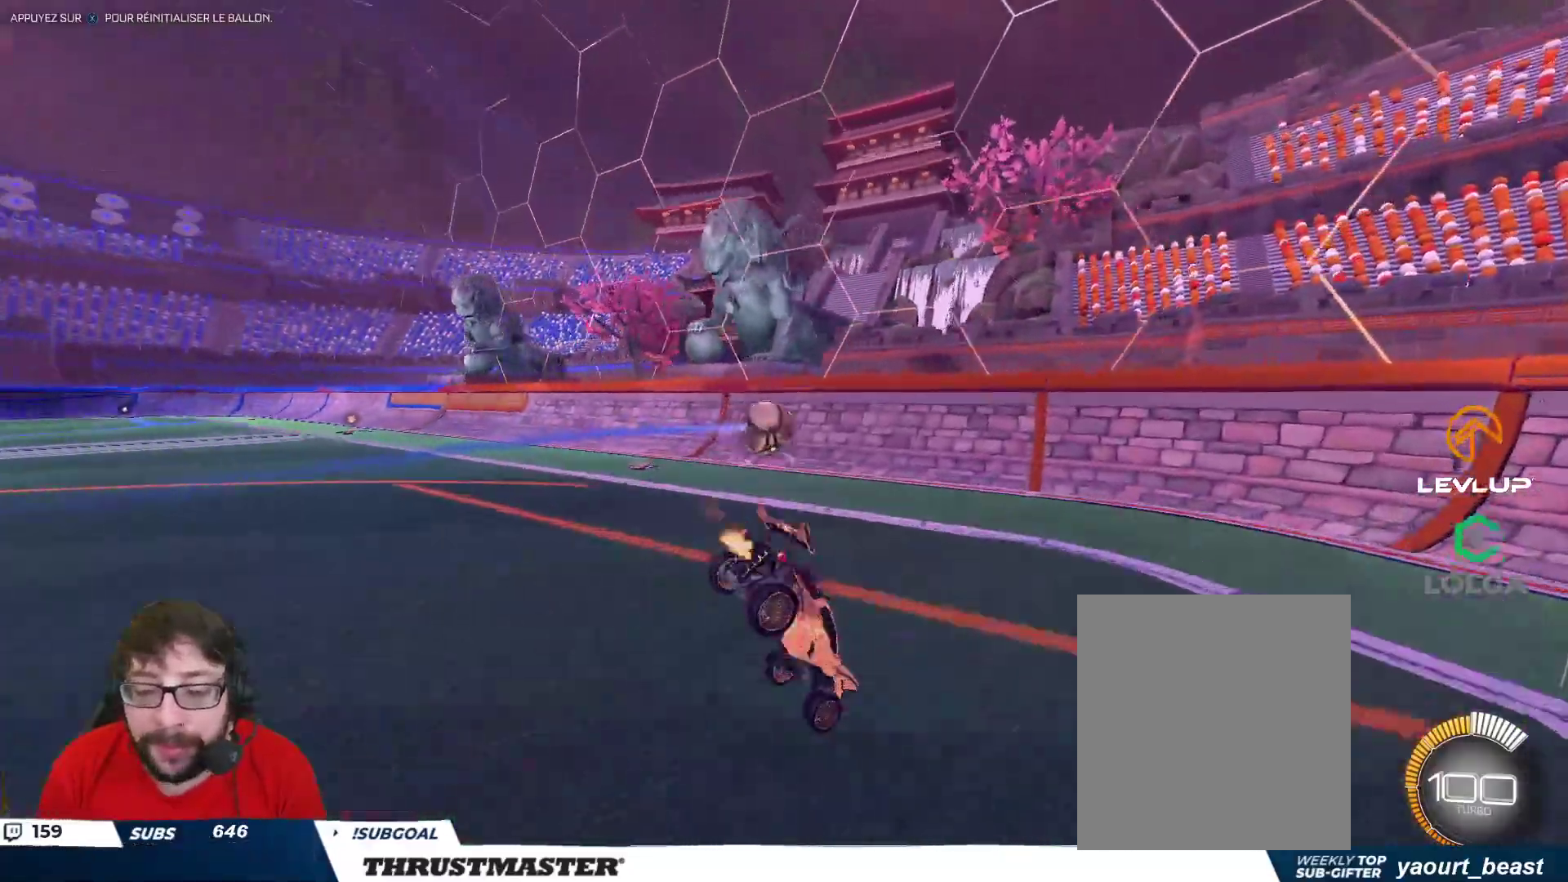
{"buttons": [], "left_stick": "center", "right_stick": "center", "events": [[33, "L2", "up"], [117, "left_stick", "center"], [350, "R2", "up"]]}
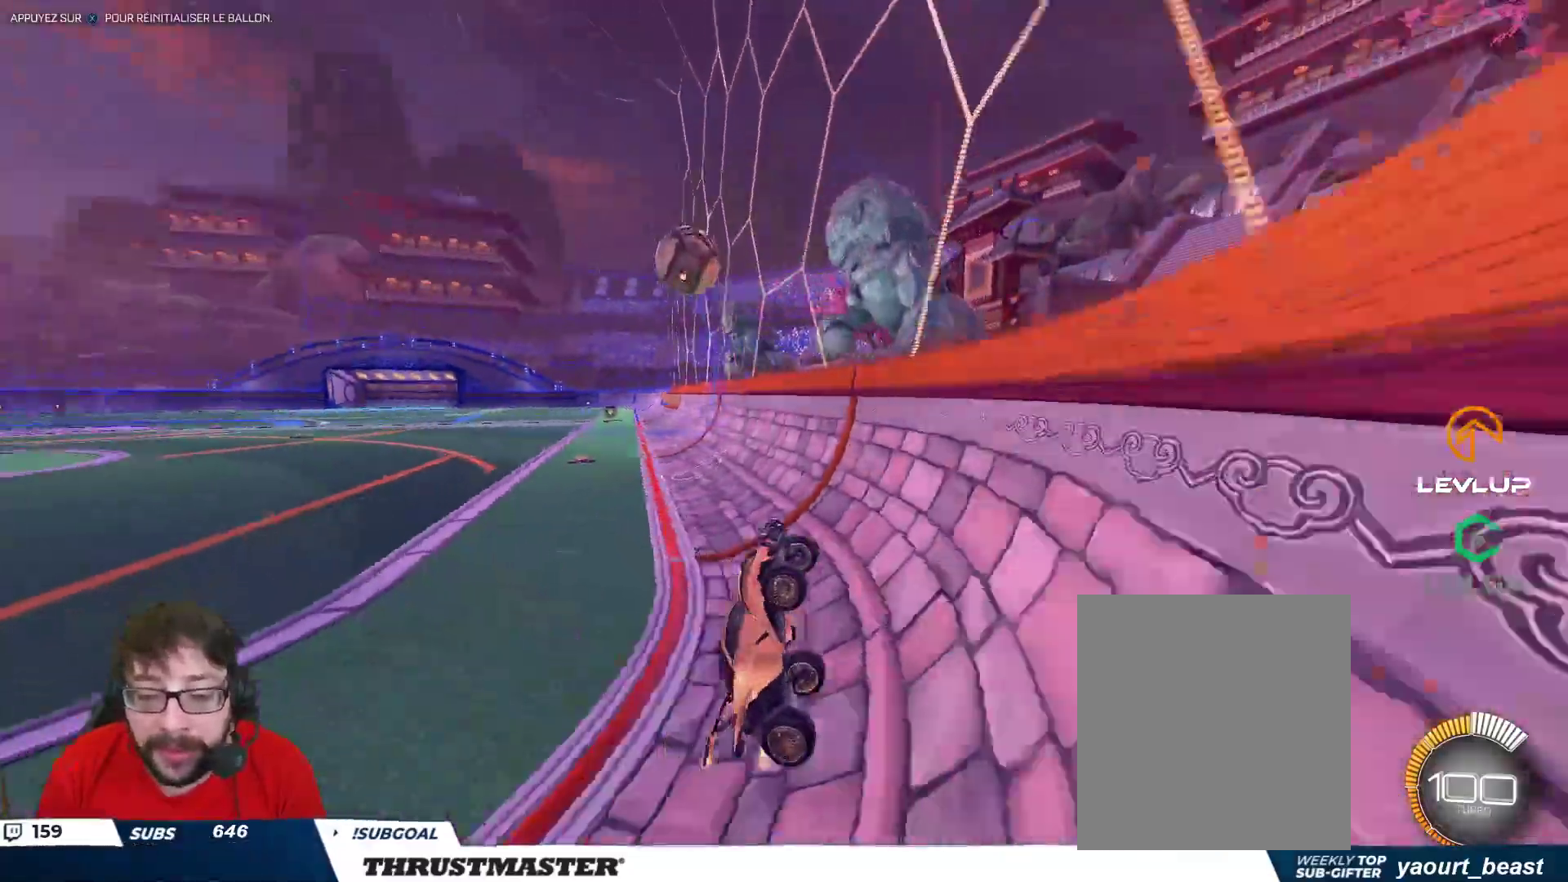
{"buttons": ["L2", "R2"], "left_stick": "right", "right_stick": "center", "events": [[17, "R2", "down"], [133, "left_stick", "down-left"], [267, "A", "down"], [267, "B", "down"], [400, "left_stick", "down-right"], [417, "L2", "down"], [450, "A", "up"], [483, "B", "up"], [483, "left_stick", "right"]]}
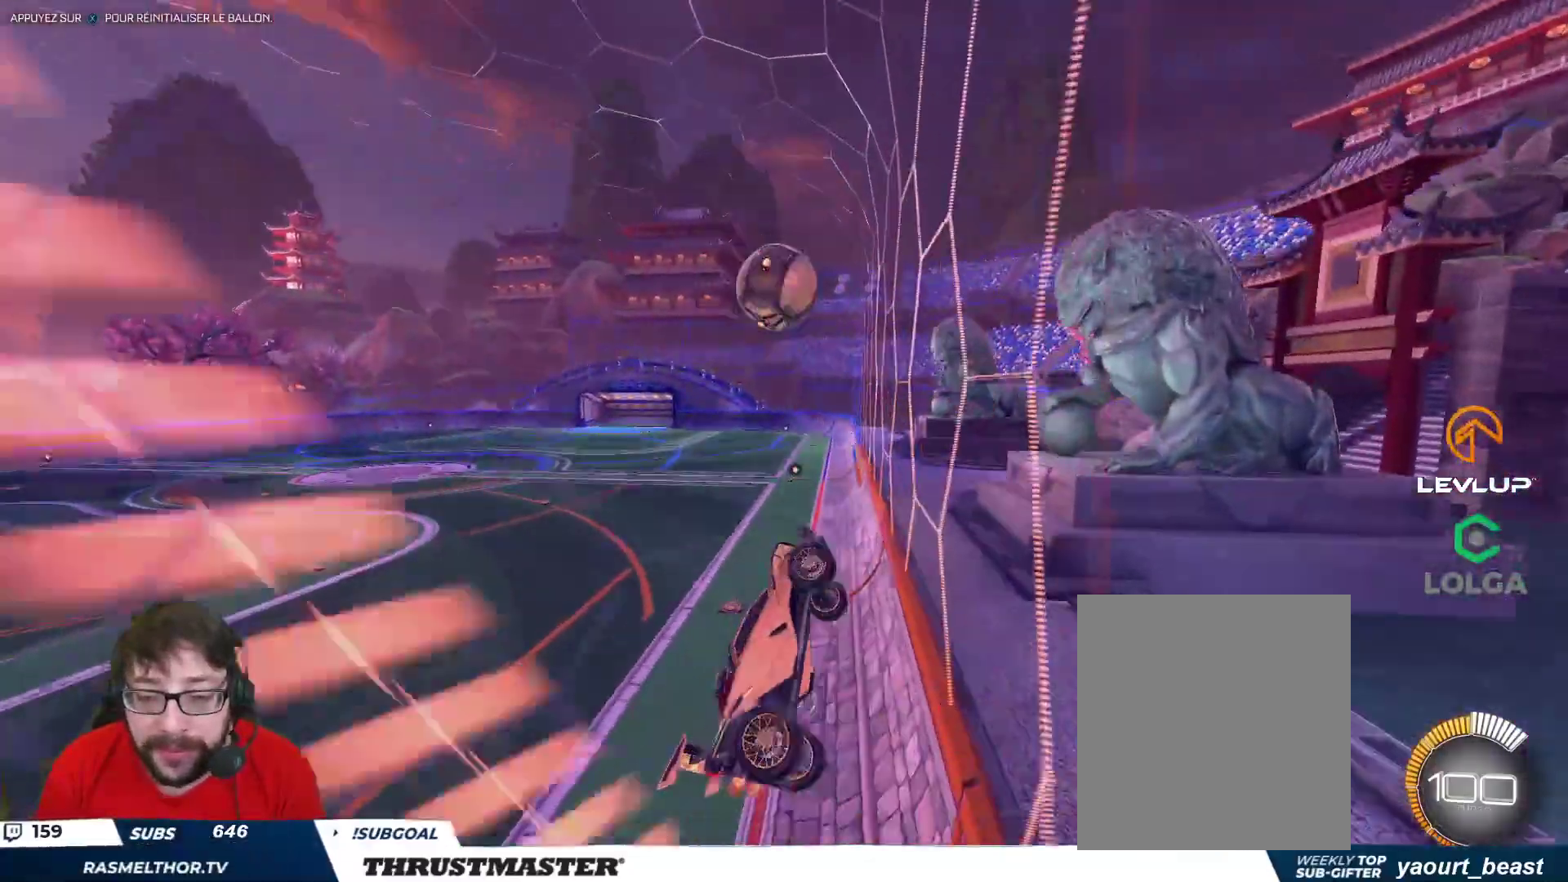
{"buttons": ["R2"], "left_stick": "up-right", "right_stick": "center", "events": [[100, "B", "down"], [100, "left_stick", "up-right"], [233, "left_stick", "center"], [250, "L2", "up"], [283, "left_stick", "down"], [333, "left_stick", "center"], [367, "B", "up"], [500, "left_stick", "up-right"]]}
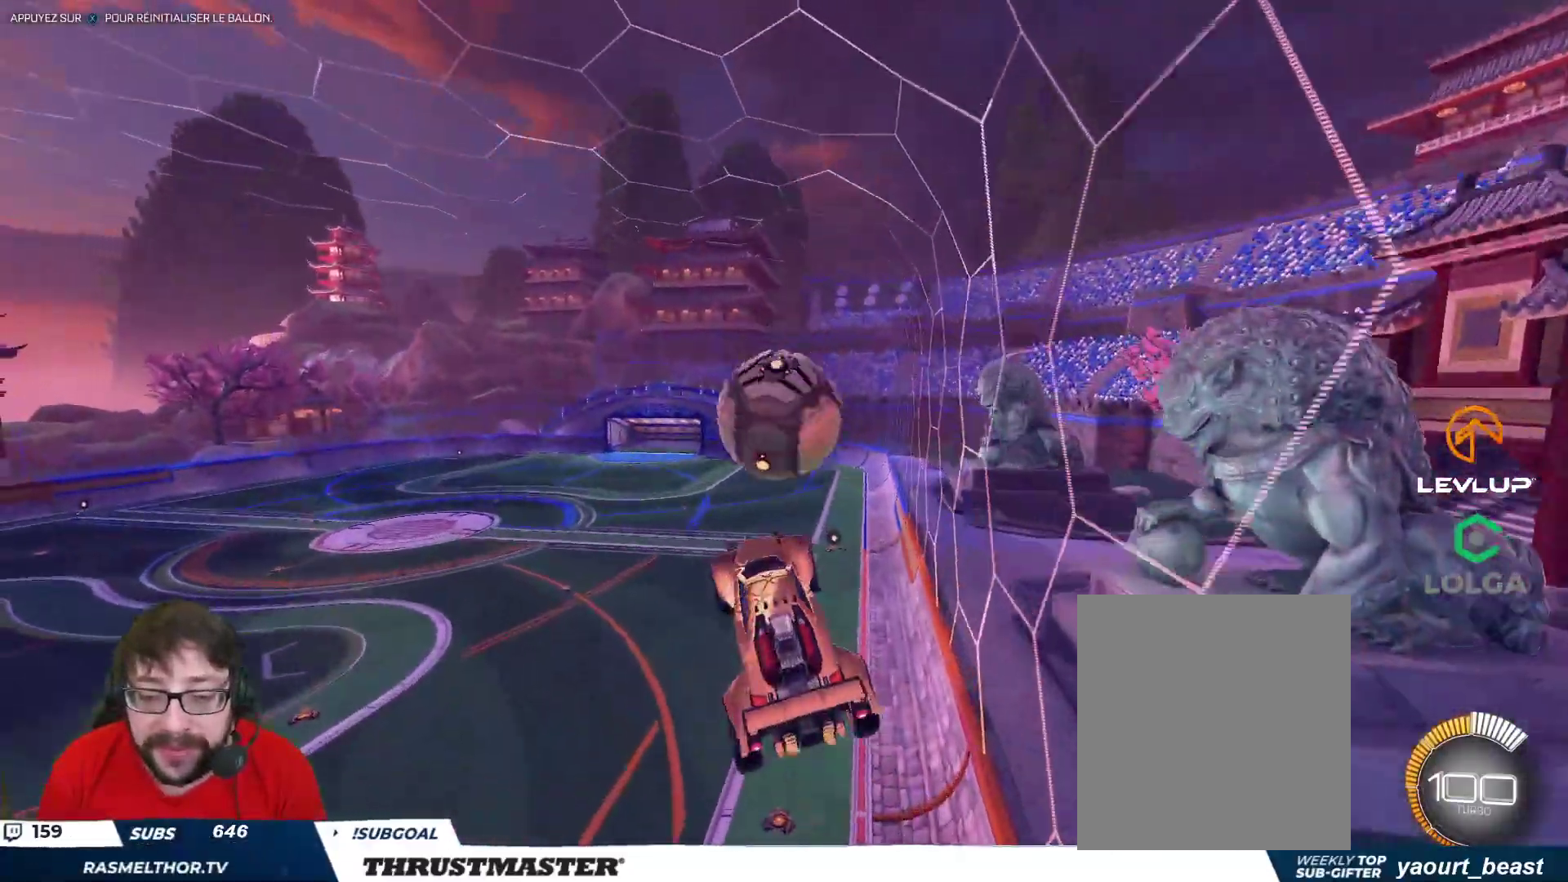
{"buttons": ["B", "L2", "R2"], "left_stick": "down-right", "right_stick": "center", "events": [[17, "A", "down"], [17, "B", "down"], [17, "L2", "down"], [83, "A", "up"], [100, "B", "up"], [117, "L2", "up"], [117, "left_stick", "down"], [233, "L2", "down"], [233, "left_stick", "down-right"], [300, "B", "down"]]}
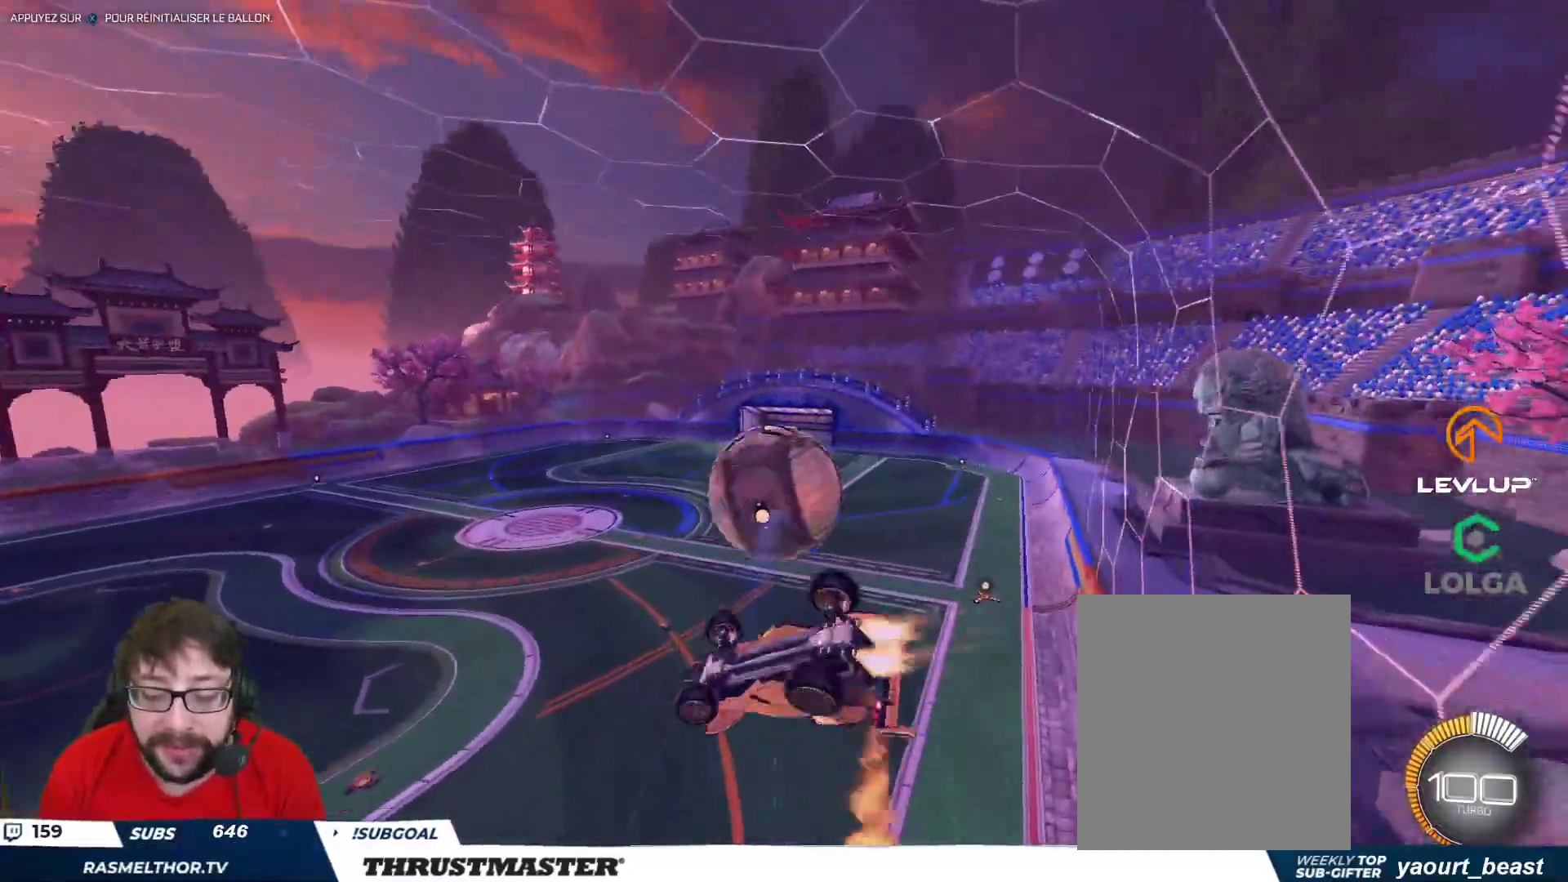
{"buttons": ["B", "L2", "R2"], "left_stick": "down-right", "right_stick": "center", "events": [[33, "left_stick", "right"], [50, "B", "up"], [133, "L2", "up"], [167, "B", "down"], [167, "left_stick", "down-right"], [350, "B", "up"], [417, "B", "down"], [483, "L2", "down"]]}
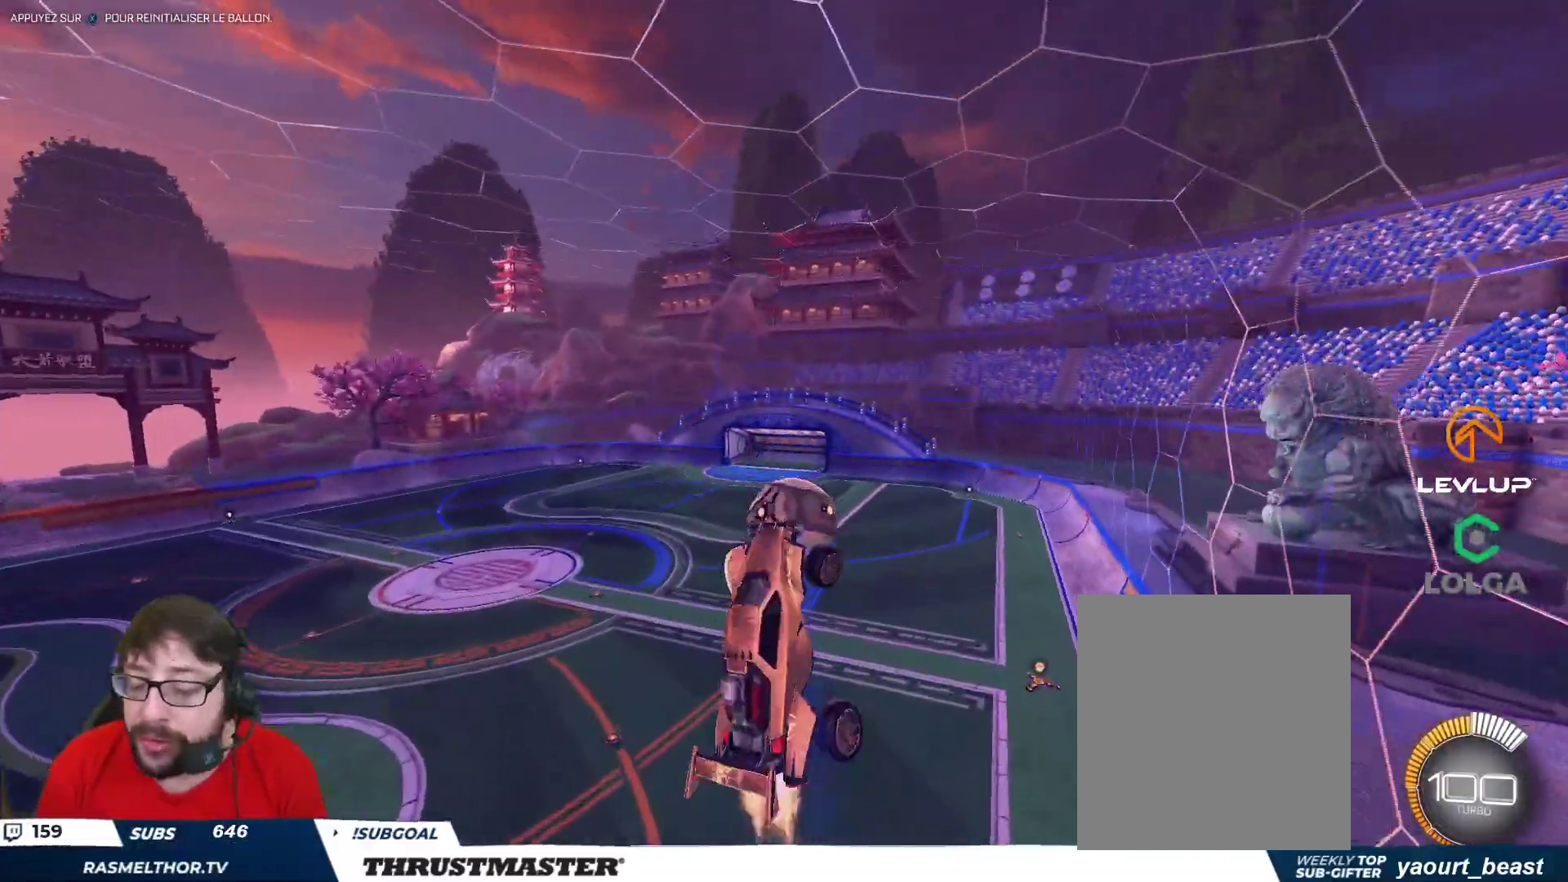
{"buttons": [], "left_stick": "down", "right_stick": "center", "events": [[33, "left_stick", "right"], [183, "left_stick", "down-right"], [283, "left_stick", "right"], [433, "left_stick", "down"], [467, "B", "up"], [500, "L2", "up"], [500, "R2", "up"]]}
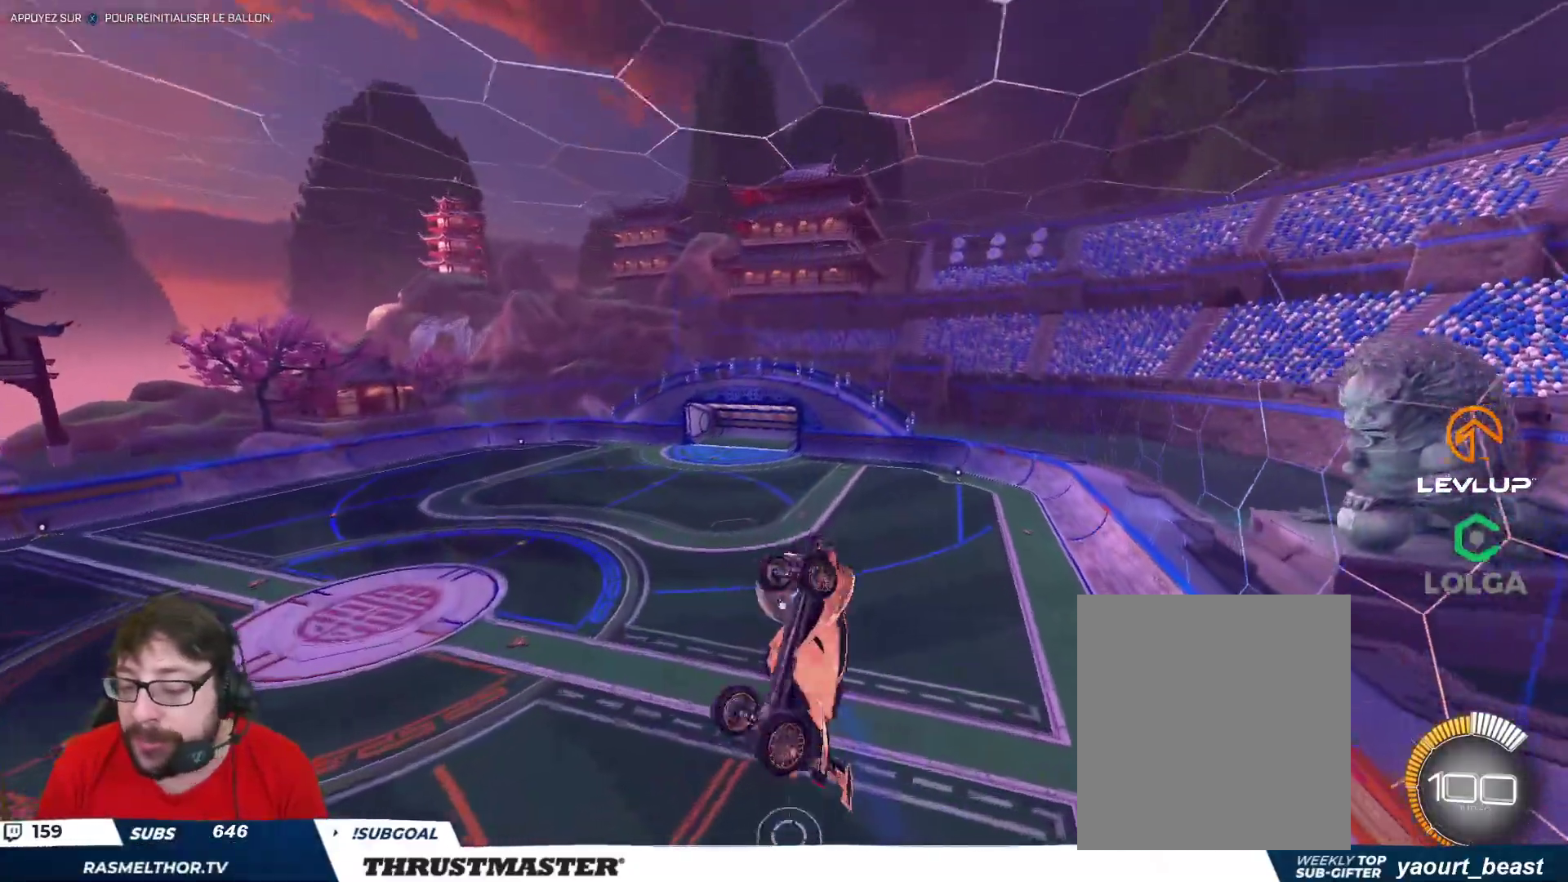
{"buttons": ["L2"], "left_stick": "right", "right_stick": "center"}
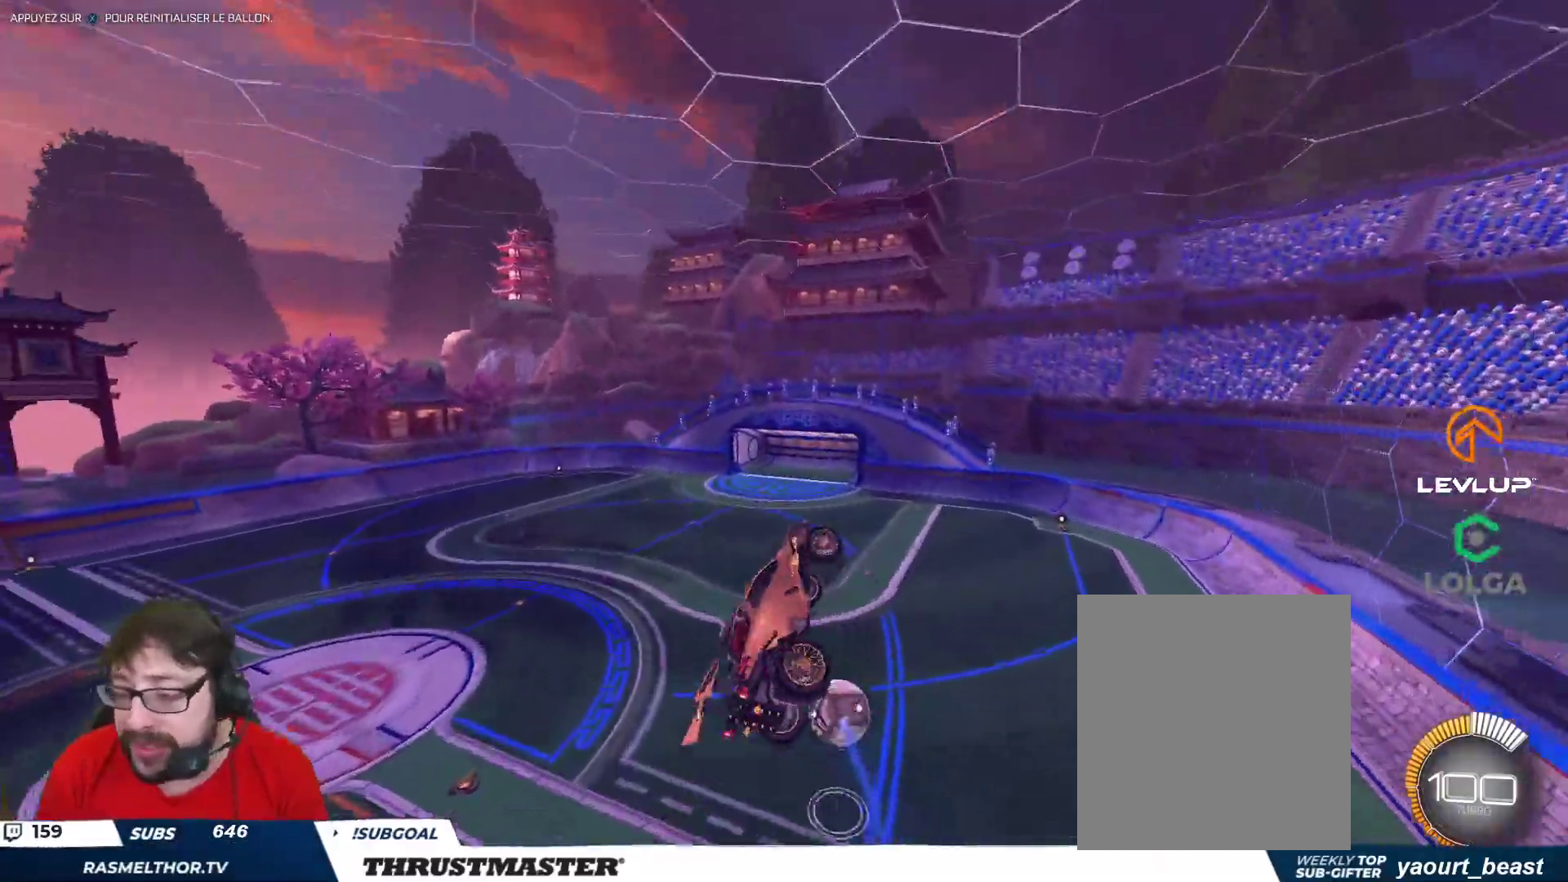
{"buttons": ["B", "L2", "R2"], "left_stick": "down-right", "right_stick": "center", "events": [[100, "B", "down"], [117, "R2", "down"], [233, "B", "up"], [250, "R2", "up"], [350, "B", "down"], [383, "R2", "down"], [417, "left_stick", "down-right"]]}
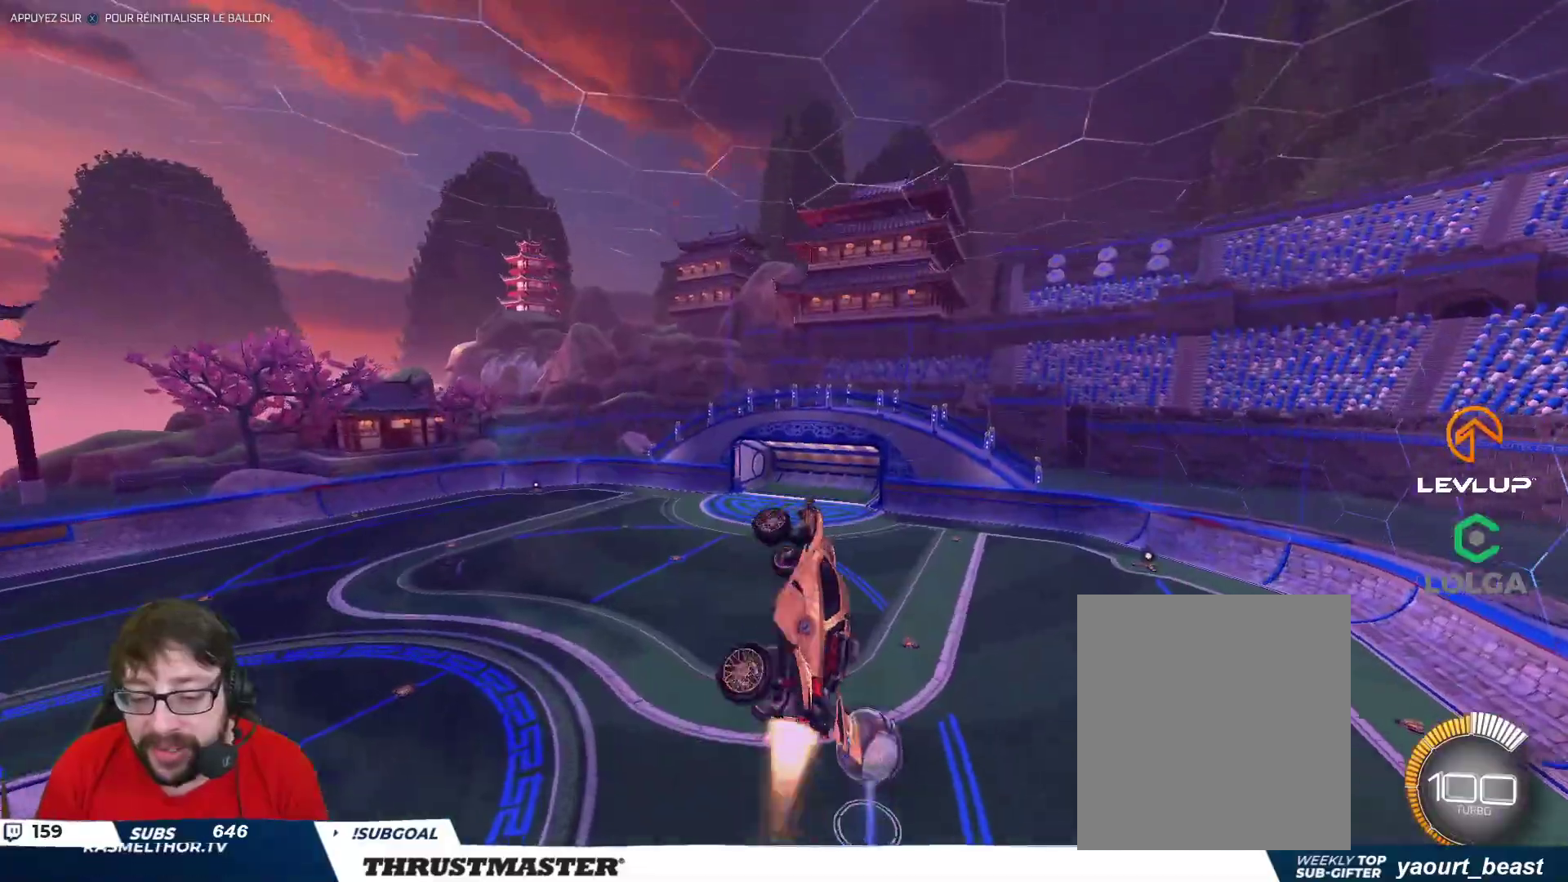
{"buttons": ["L2"], "left_stick": "up-right", "right_stick": "center", "events": [[33, "left_stick", "down"], [167, "B", "up"], [183, "R2", "up"], [283, "left_stick", "right"], [350, "left_stick", "up-right"]]}
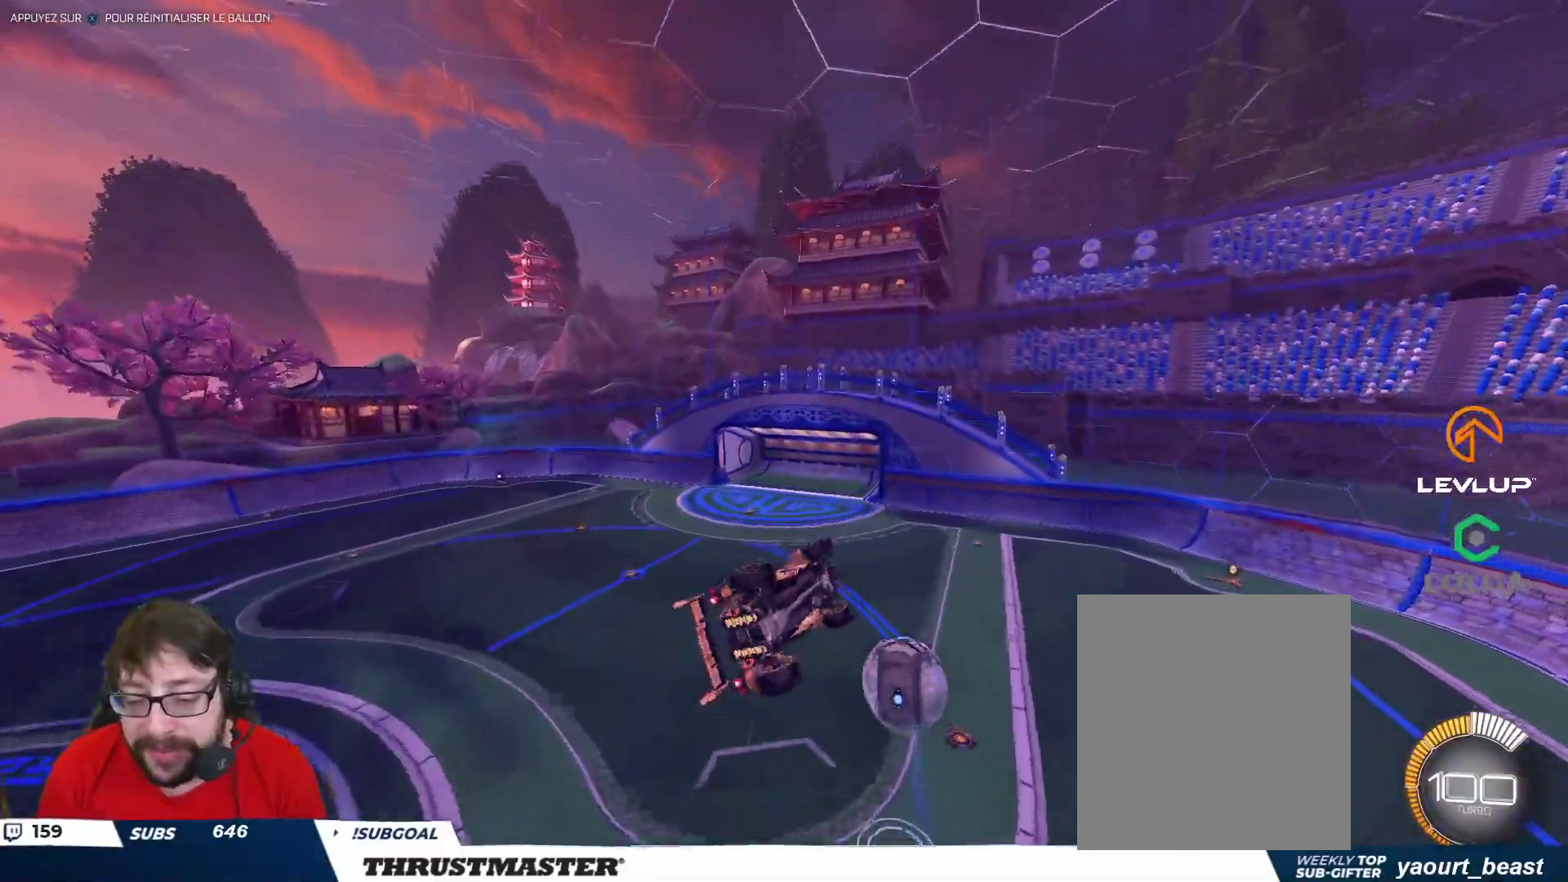
{"buttons": ["R2"], "left_stick": "center", "right_stick": "center", "events": [[17, "B", "down"], [33, "R2", "down"], [133, "B", "up"], [167, "L2", "up"], [183, "left_stick", "center"], [283, "Y", "down"], [333, "Y", "up"], [333, "left_stick", "down-left"], [483, "left_stick", "center"]]}
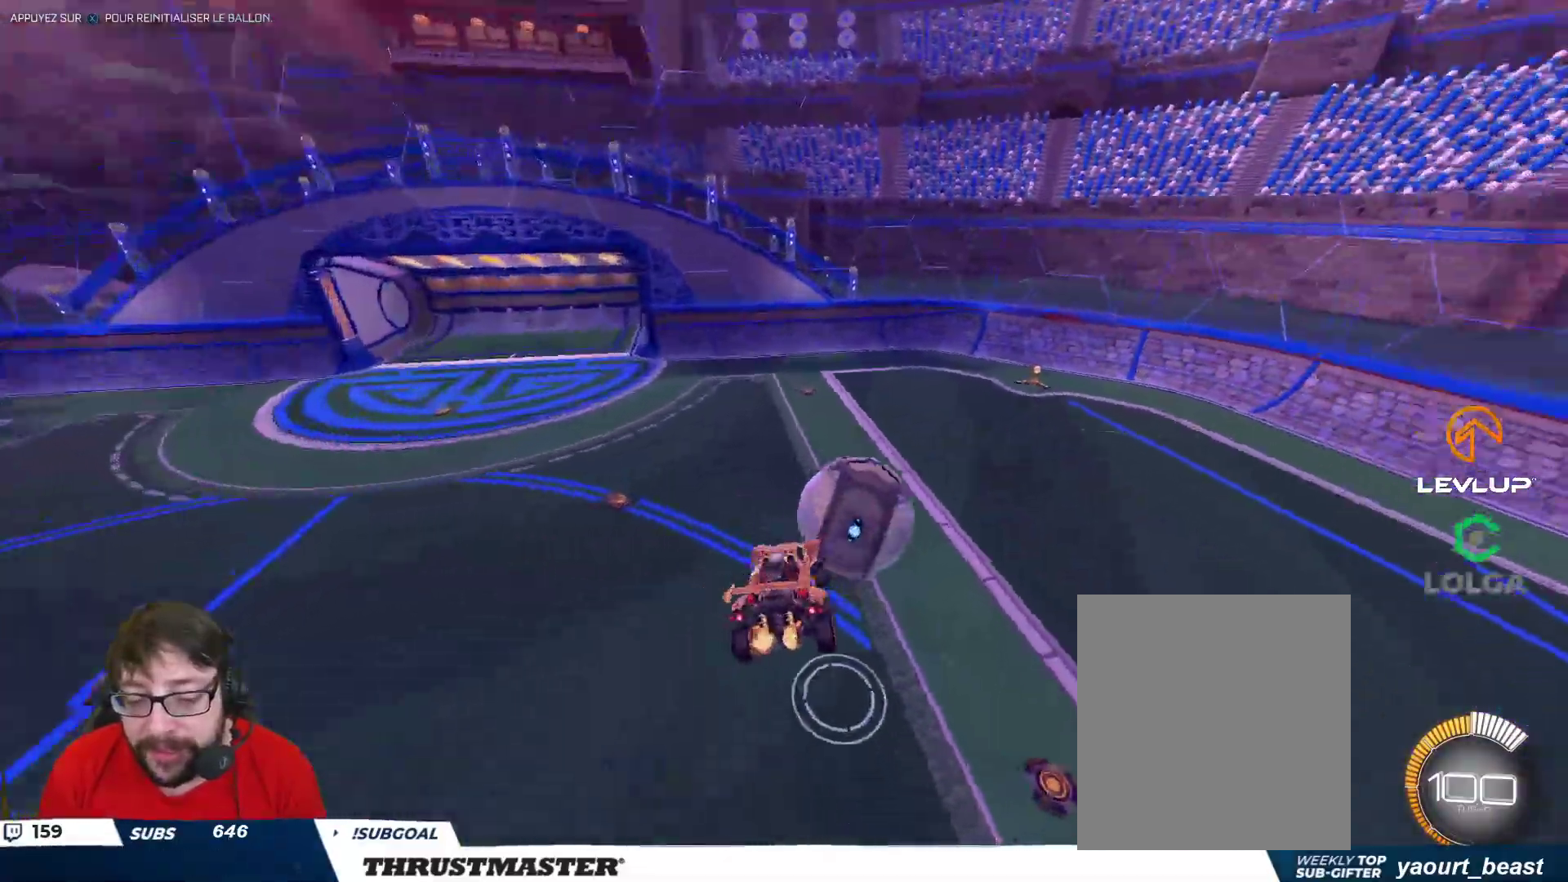
{"buttons": [], "left_stick": "center", "right_stick": "center", "events": [[83, "left_stick", "down-left"], [267, "left_stick", "center"], [350, "R2", "up"]]}
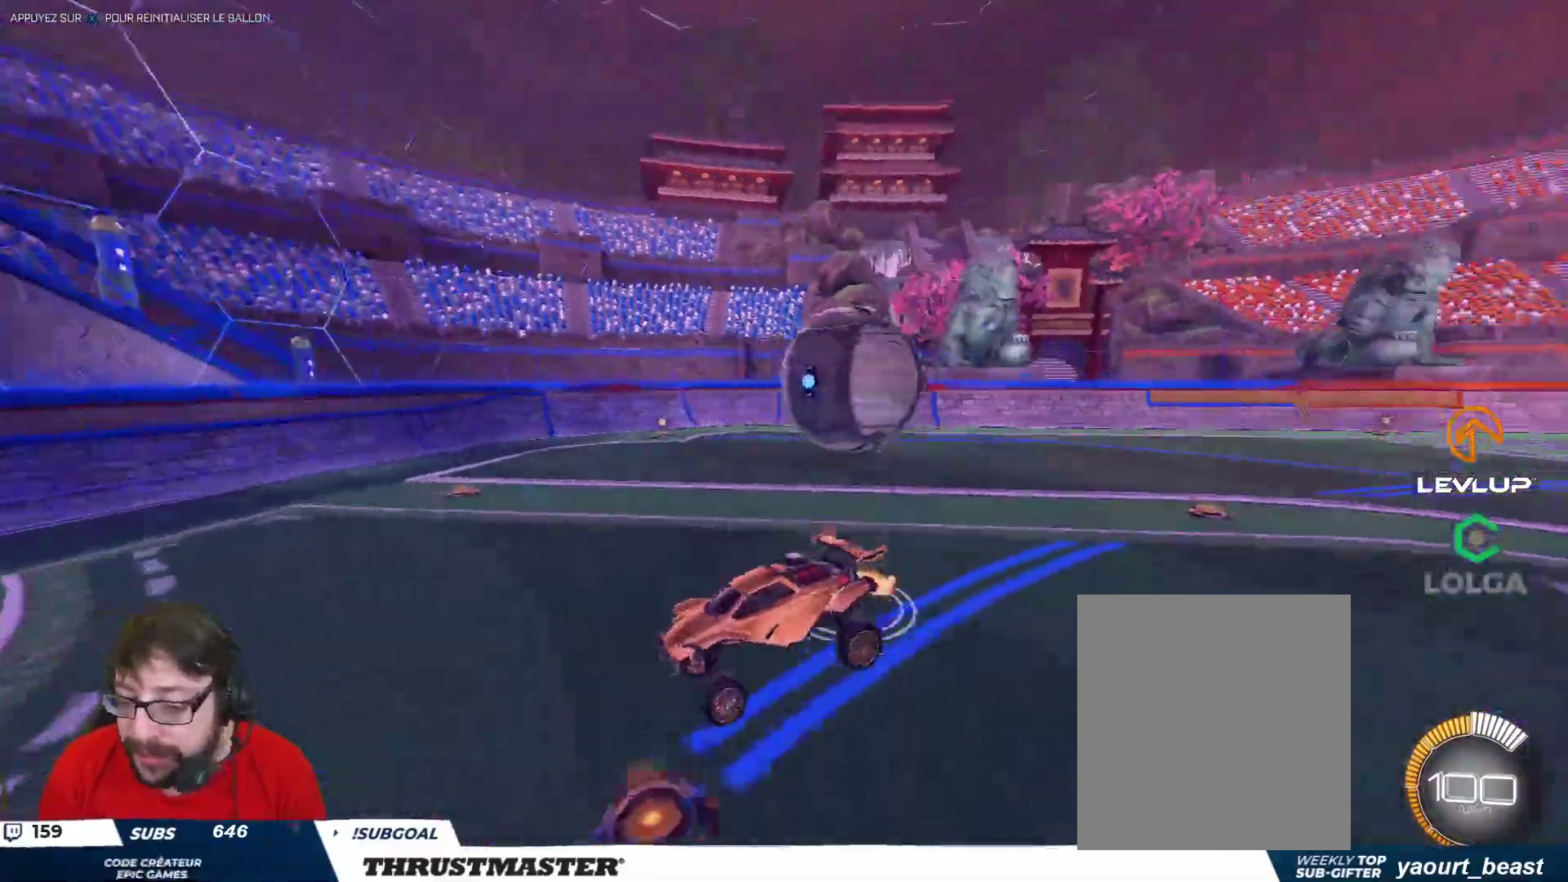
{"buttons": ["B", "R2"], "left_stick": "center", "right_stick": "center", "events": [[100, "R2", "down"], [217, "B", "down"]]}
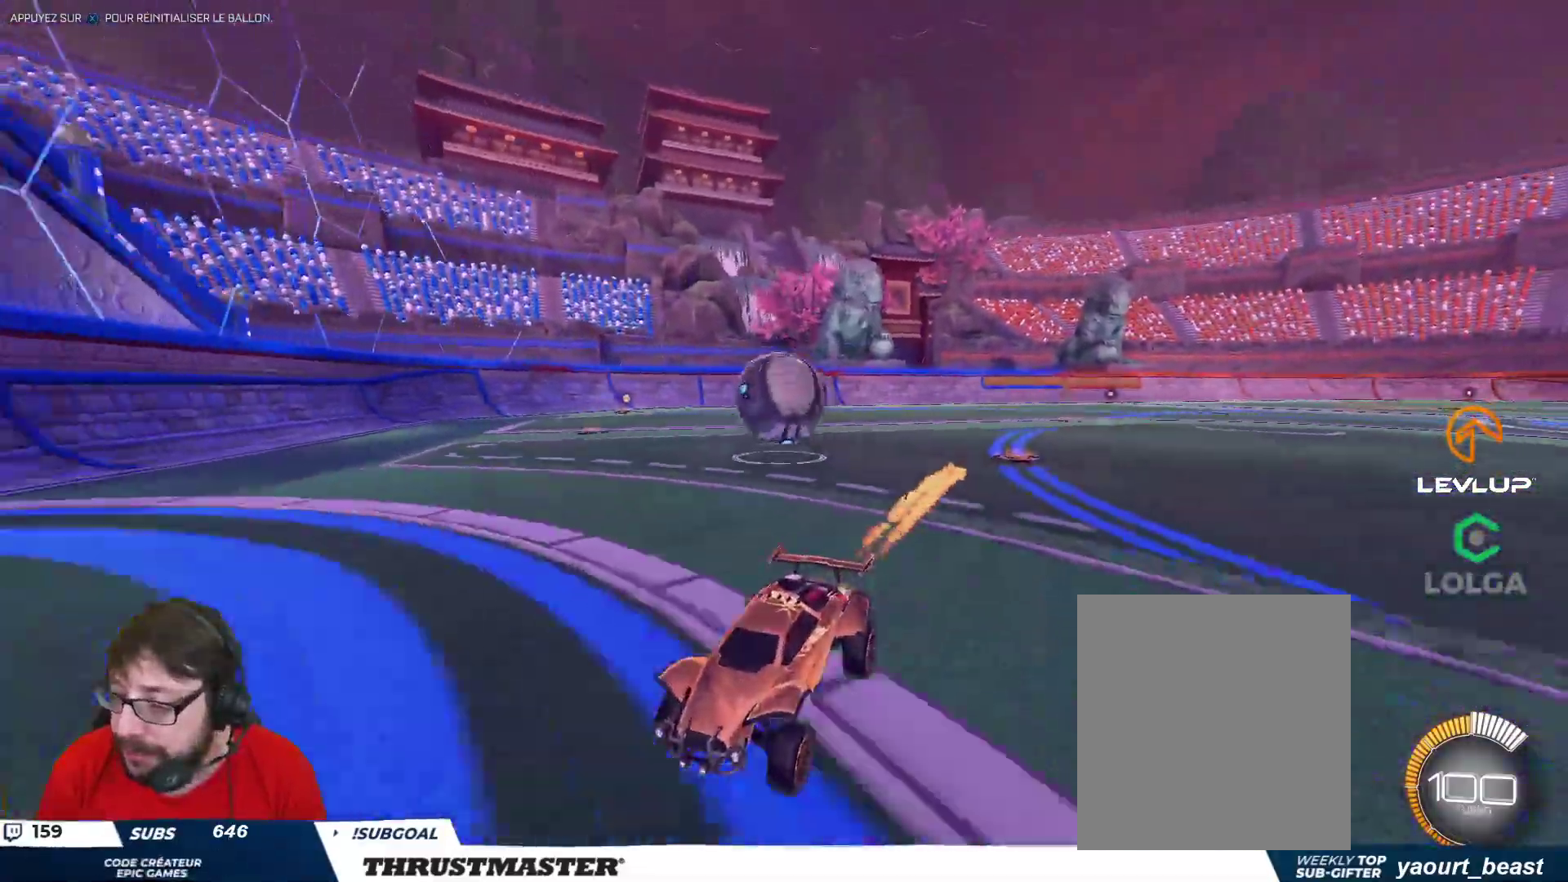
{"buttons": ["B", "Y", "R2"], "left_stick": "right", "right_stick": "center", "events": [[200, "B", "up"], [200, "left_stick", "right"], [250, "L2", "down"], [383, "L2", "up"], [417, "B", "down"], [417, "Y", "down"]]}
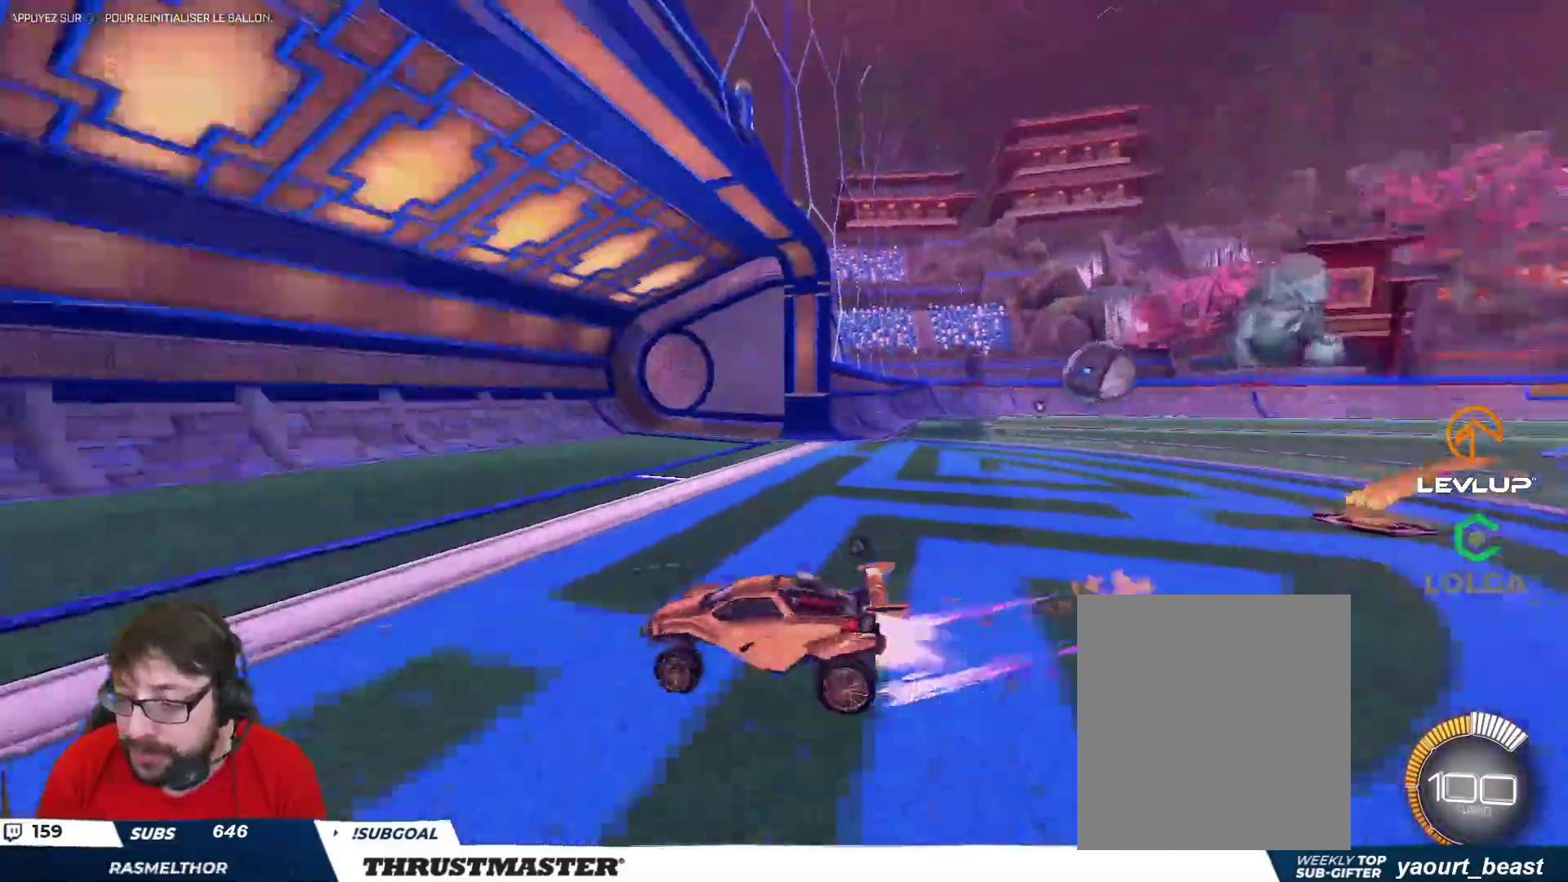
{"buttons": ["B"], "left_stick": "right", "right_stick": "center", "events": [[33, "B", "up"], [33, "Y", "up"], [200, "B", "down"], [333, "R2", "up"]]}
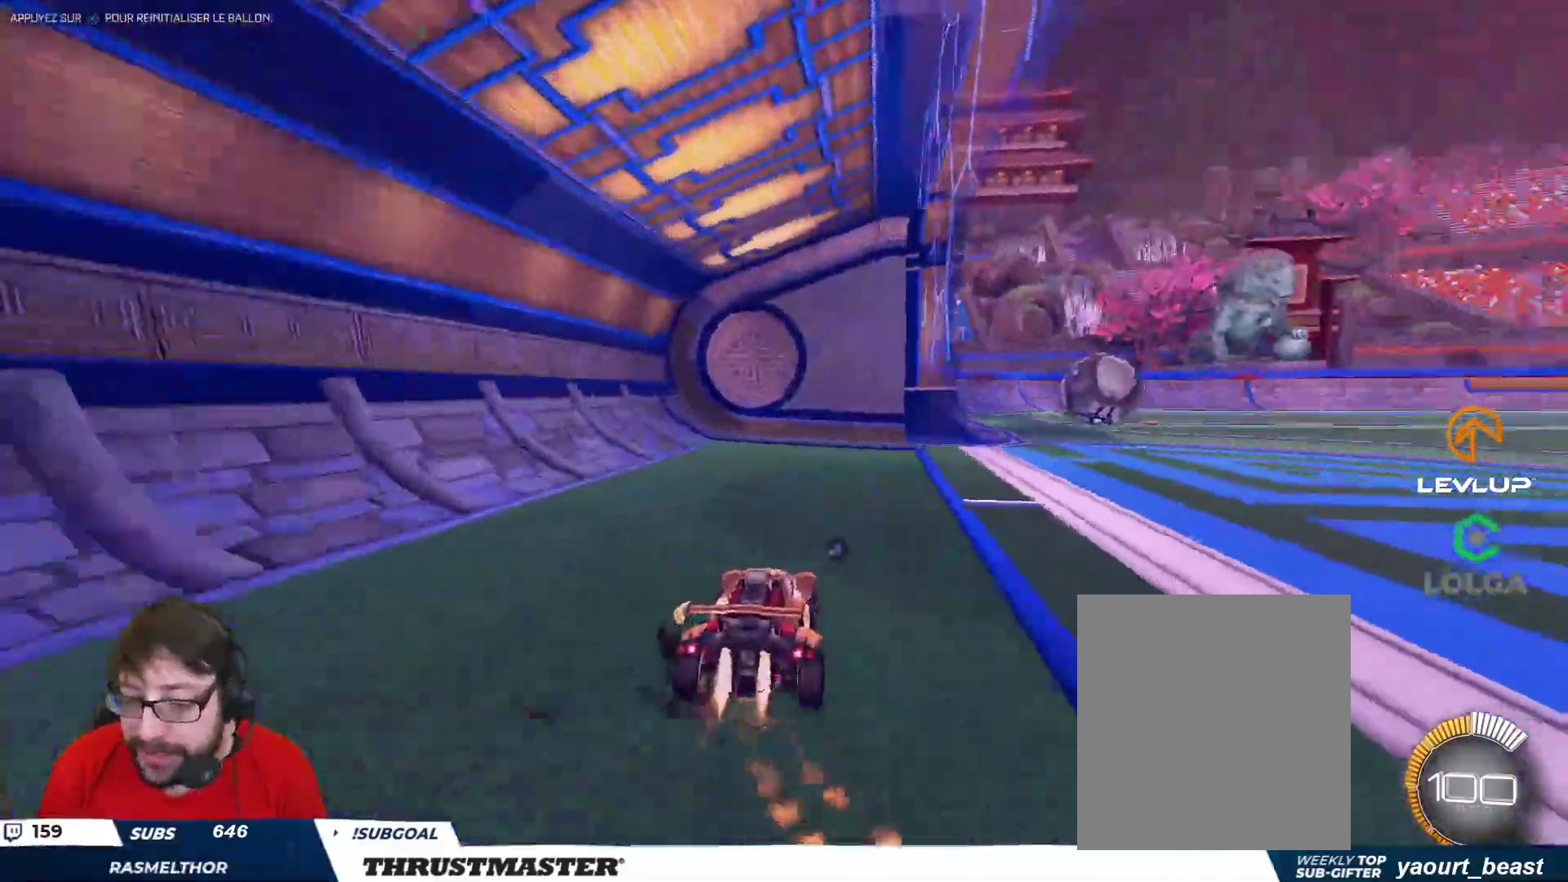
{"buttons": ["B", "R2"], "left_stick": "left", "right_stick": "center", "events": [[50, "left_stick", "center"], [367, "A", "down"], [367, "left_stick", "down"], [400, "R2", "down"], [467, "A", "up"], [500, "left_stick", "left"]]}
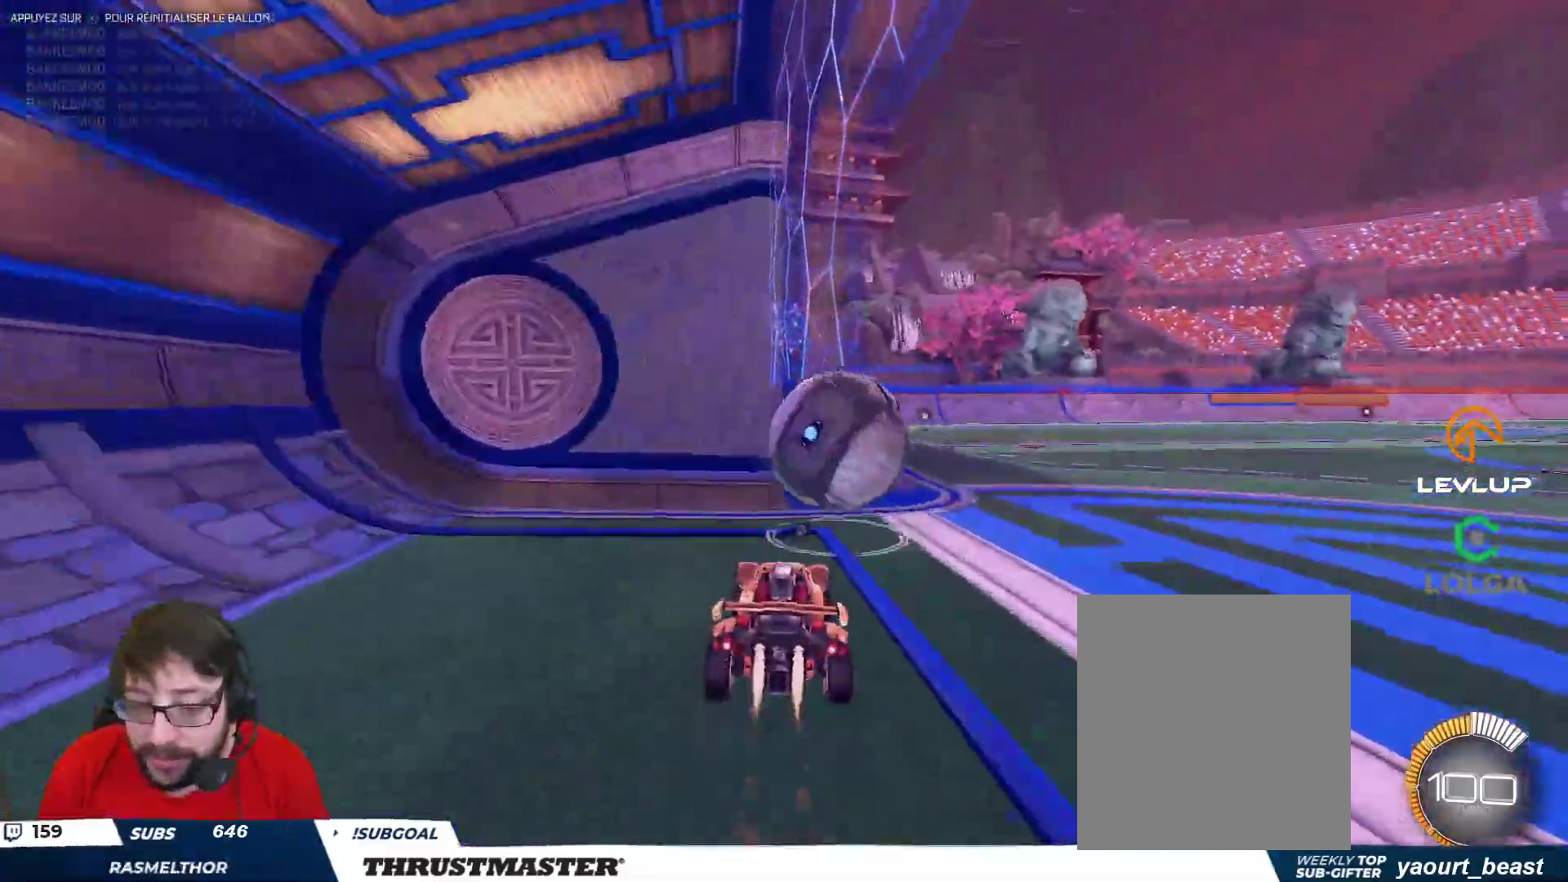
{"buttons": ["B", "L2", "R2"], "left_stick": "down-left", "right_stick": "center", "events": [[17, "L2", "down"], [17, "left_stick", "up-left"], [117, "A", "down"], [183, "left_stick", "down"], [233, "A", "up"], [367, "left_stick", "down-left"]]}